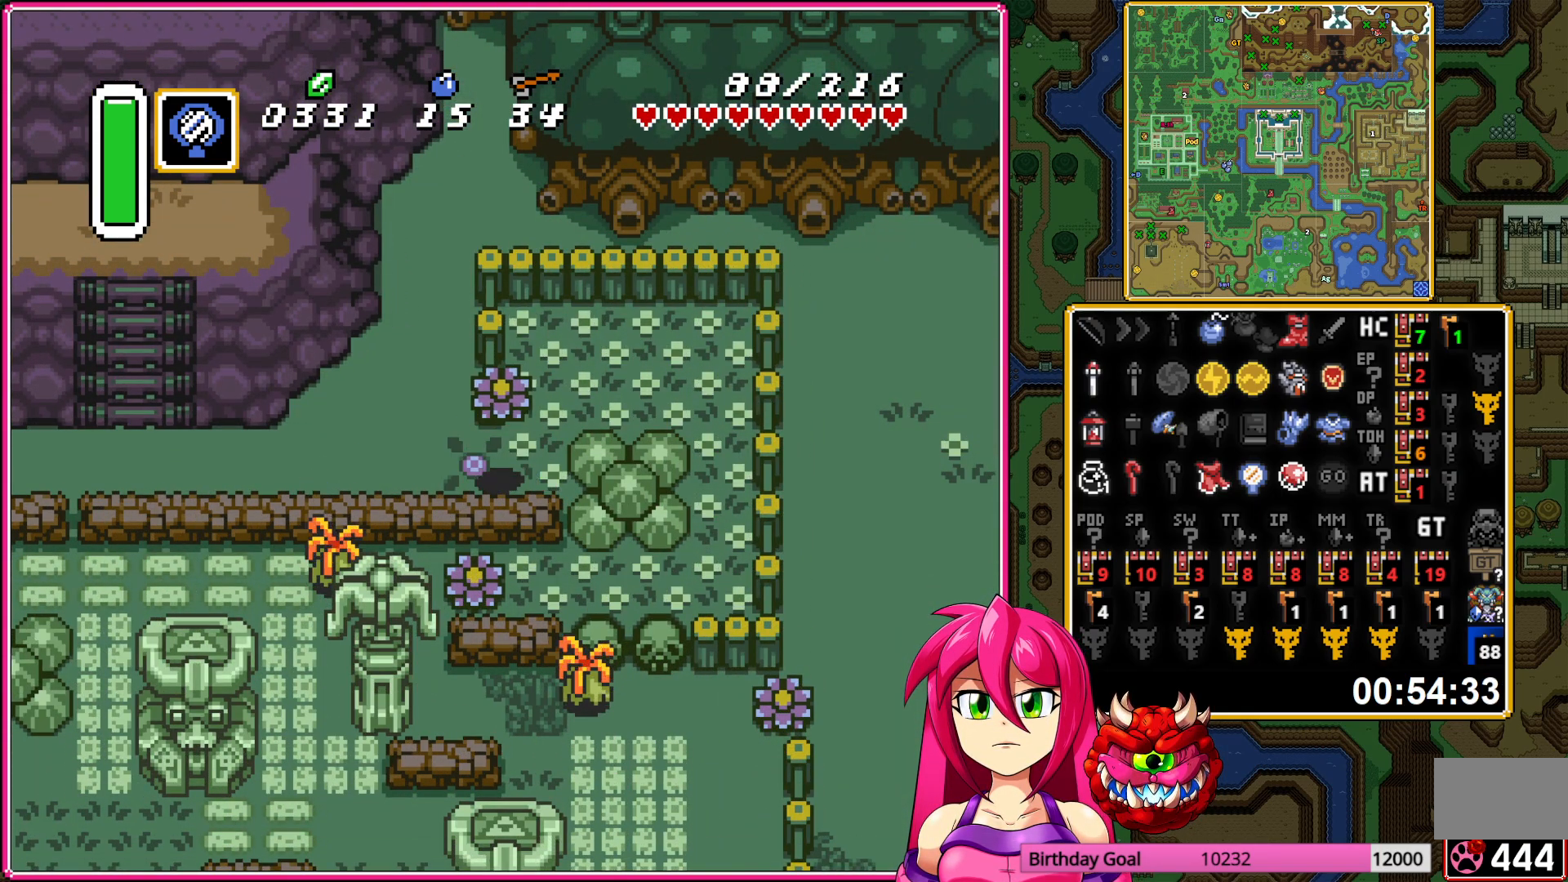
Gameplay with a controller (Nintendo layout); each line is a JSON object with the inputs held at the frame after it. "events" lists button and stick changes between this image and that frame as [ms after this image, input, new state], when the widget could be followed in between. Not read: L3 R3.
{"buttons": ["DPAD_LEFT"], "events": []}
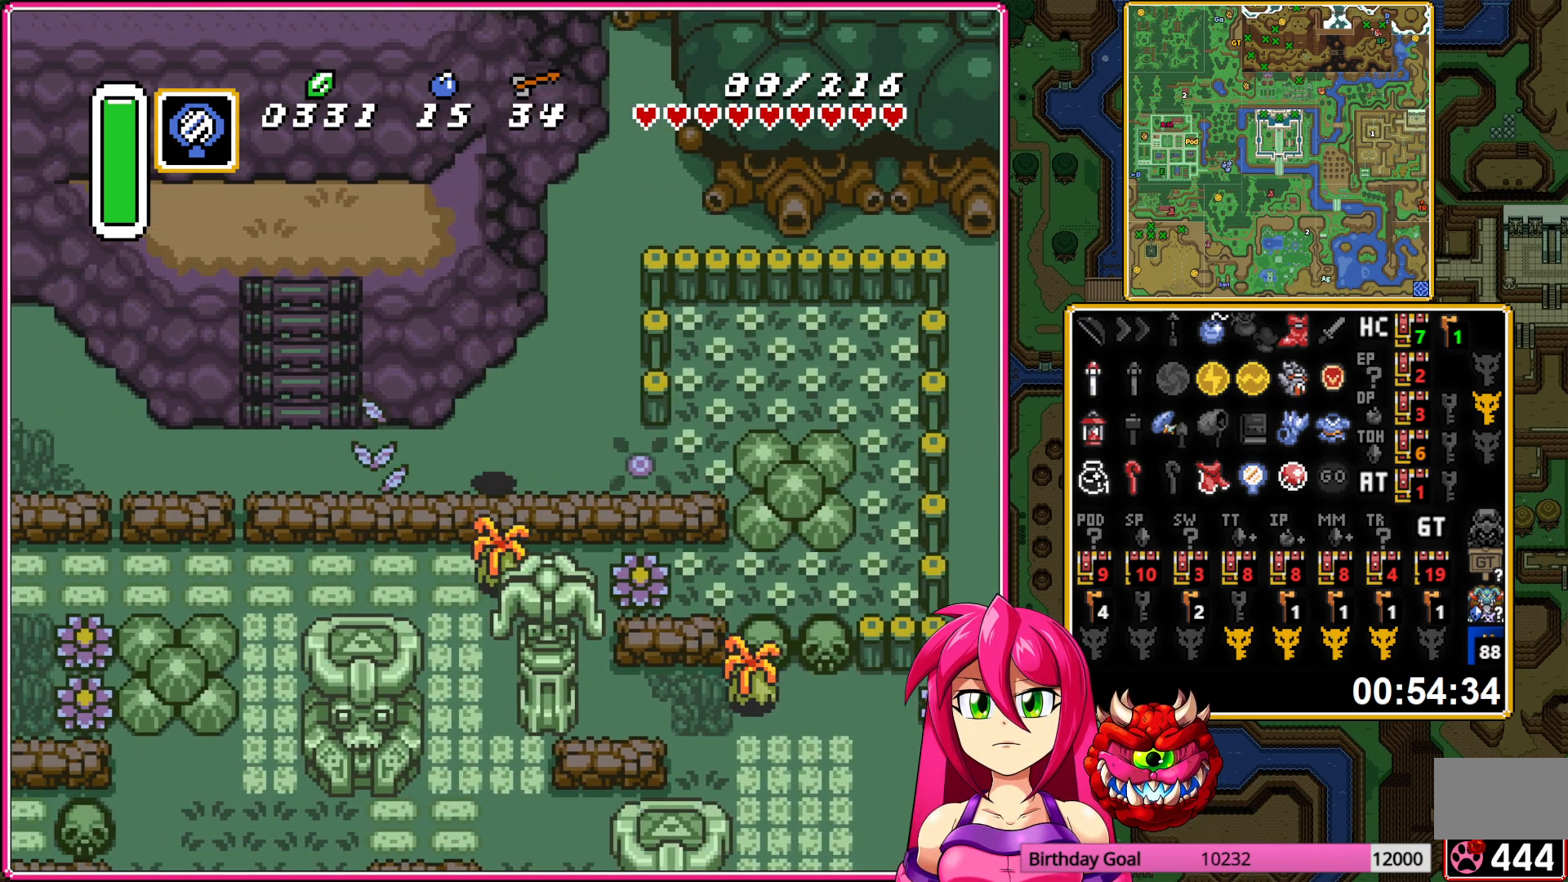
{"buttons": ["DPAD_UP"], "events": [[283, "DPAD_UP", "down"], [300, "DPAD_LEFT", "up"]]}
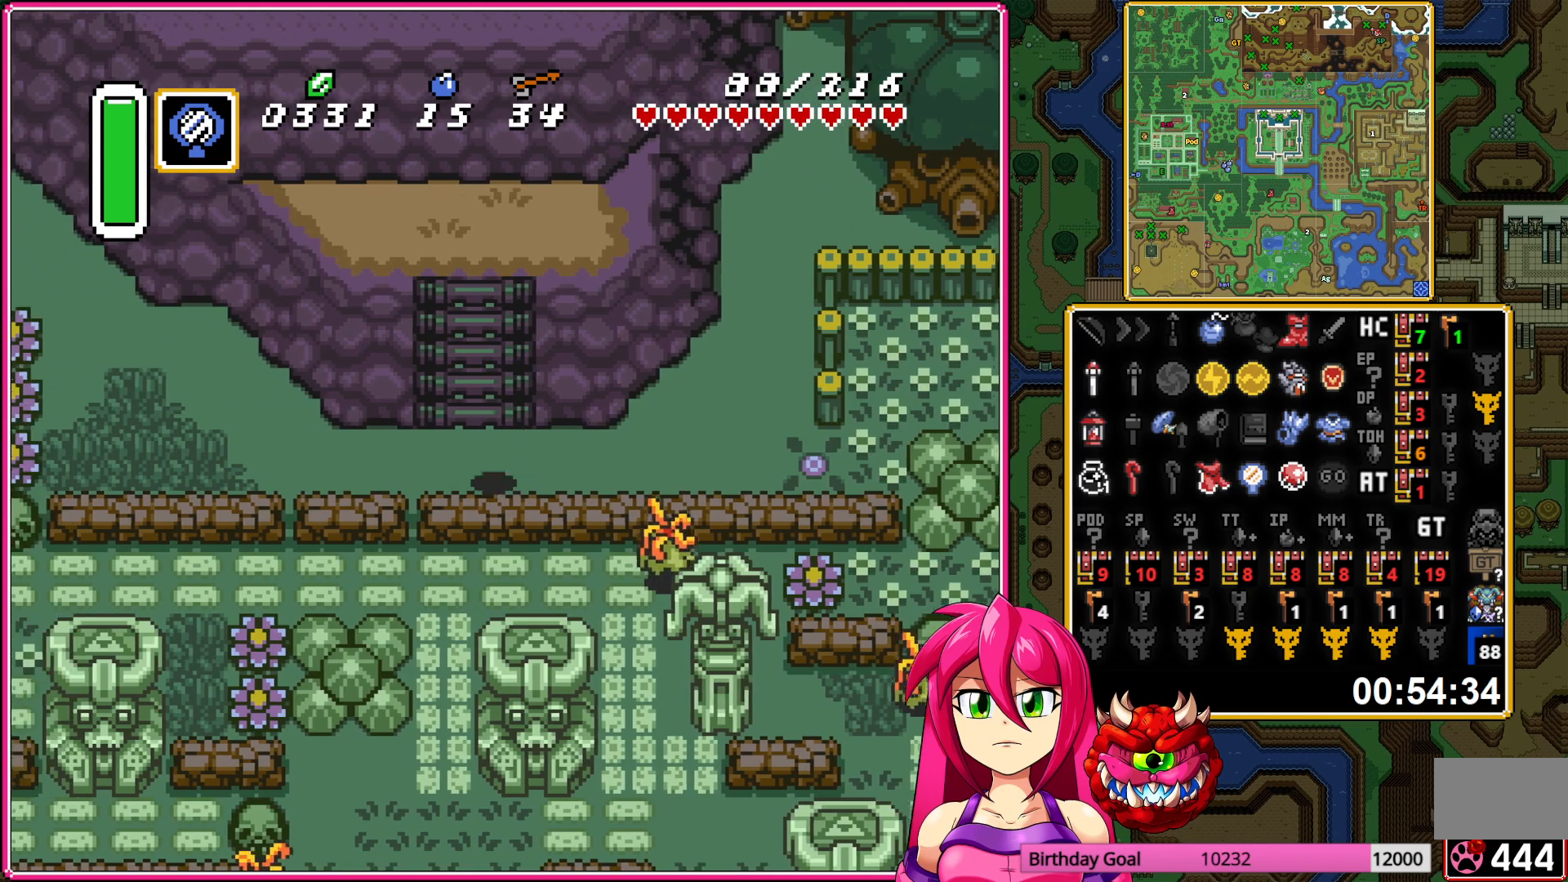
{"buttons": ["DPAD_UP", "DPAD_RIGHT"], "events": [[133, "DPAD_RIGHT", "down"], [167, "DPAD_RIGHT", "up"], [250, "DPAD_RIGHT", "down"], [283, "DPAD_RIGHT", "up"], [333, "DPAD_LEFT", "down"], [350, "DPAD_LEFT", "up"], [500, "DPAD_RIGHT", "down"]]}
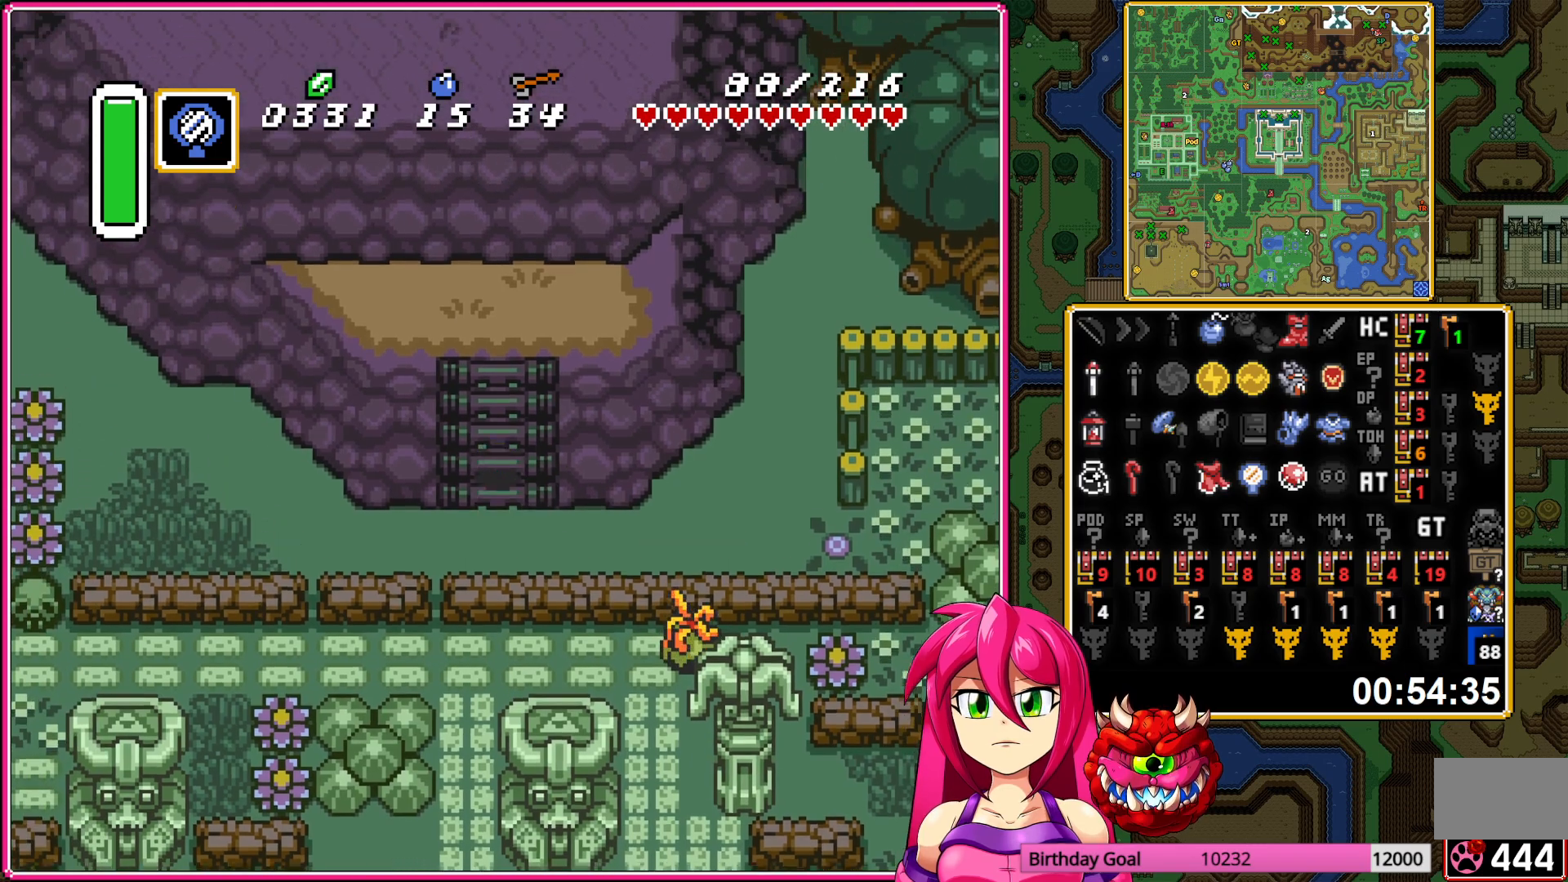
{"buttons": ["DPAD_UP", "DPAD_LEFT"], "events": [[33, "DPAD_RIGHT", "up"], [450, "DPAD_LEFT", "down"]]}
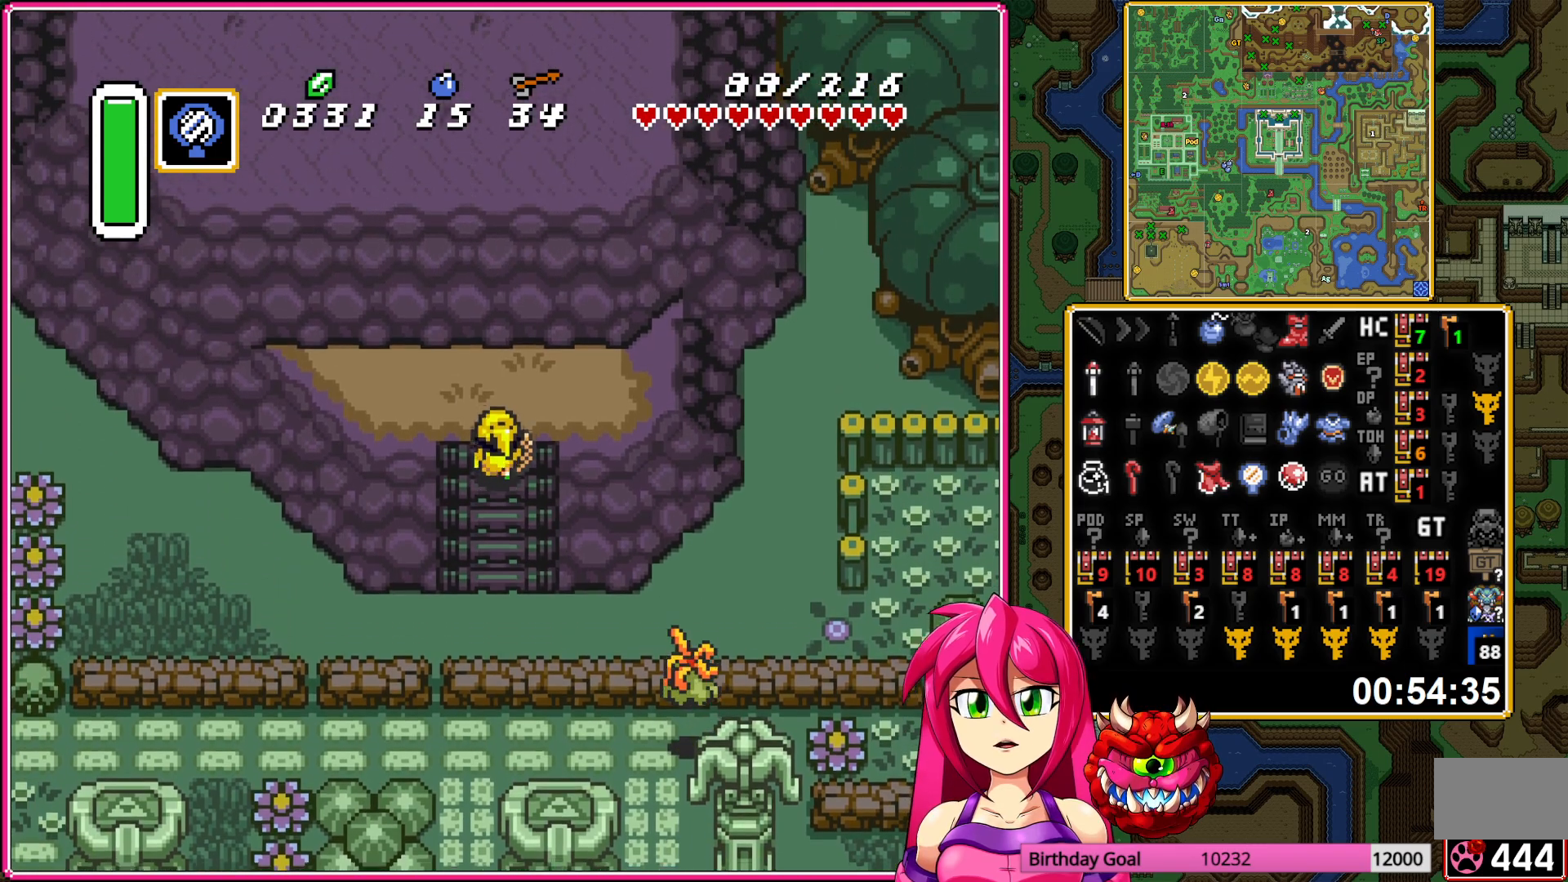
{"buttons": [], "events": [[167, "DPAD_UP", "up"], [267, "Y", "down"], [383, "DPAD_LEFT", "up"], [433, "Y", "up"]]}
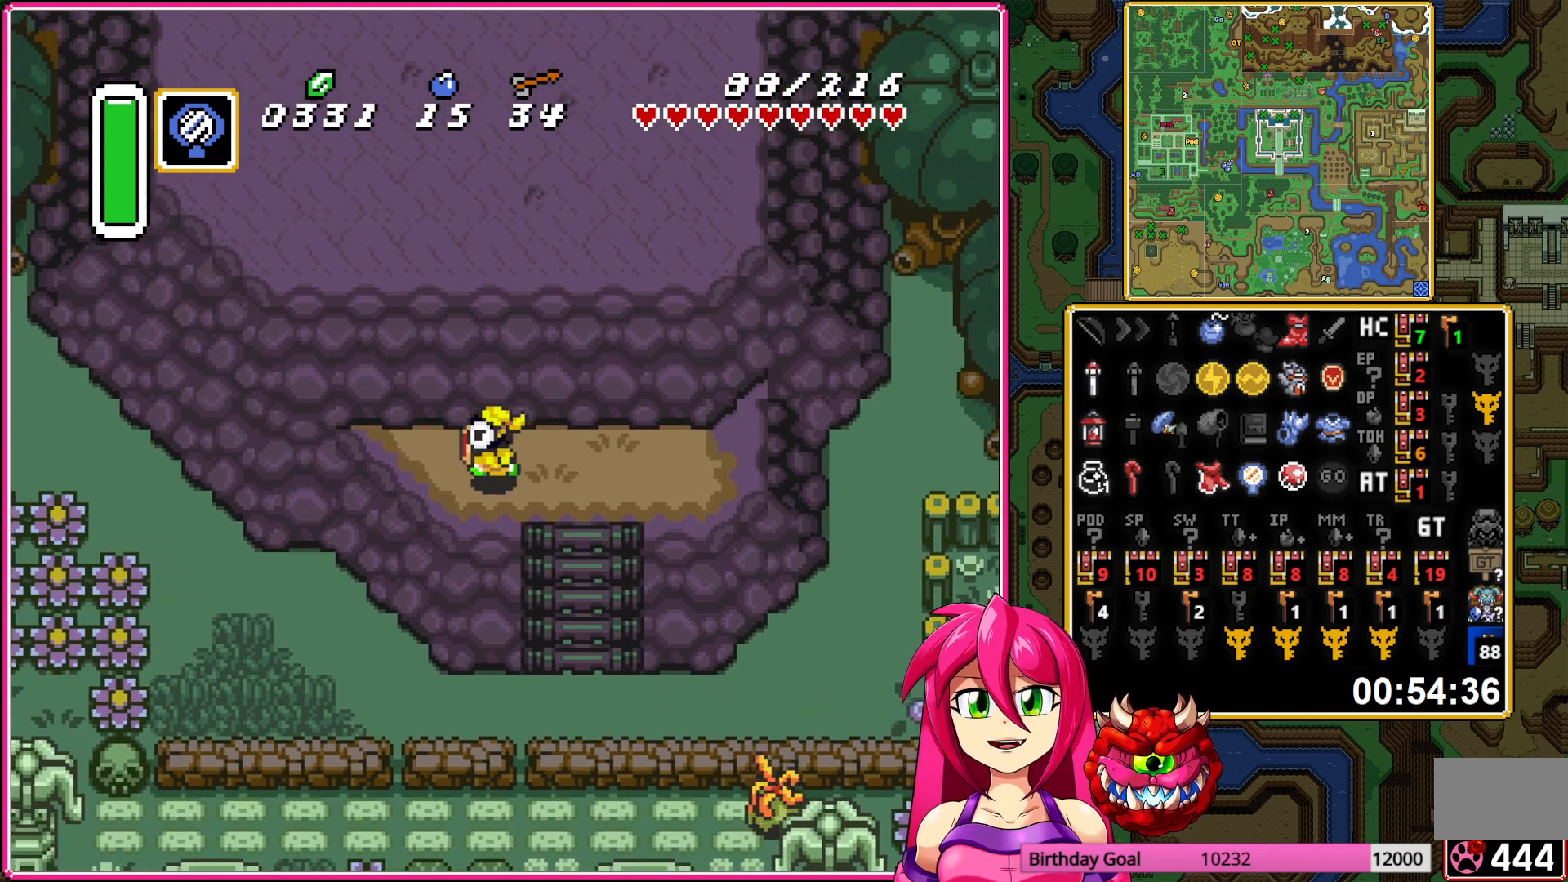
{"buttons": [], "events": []}
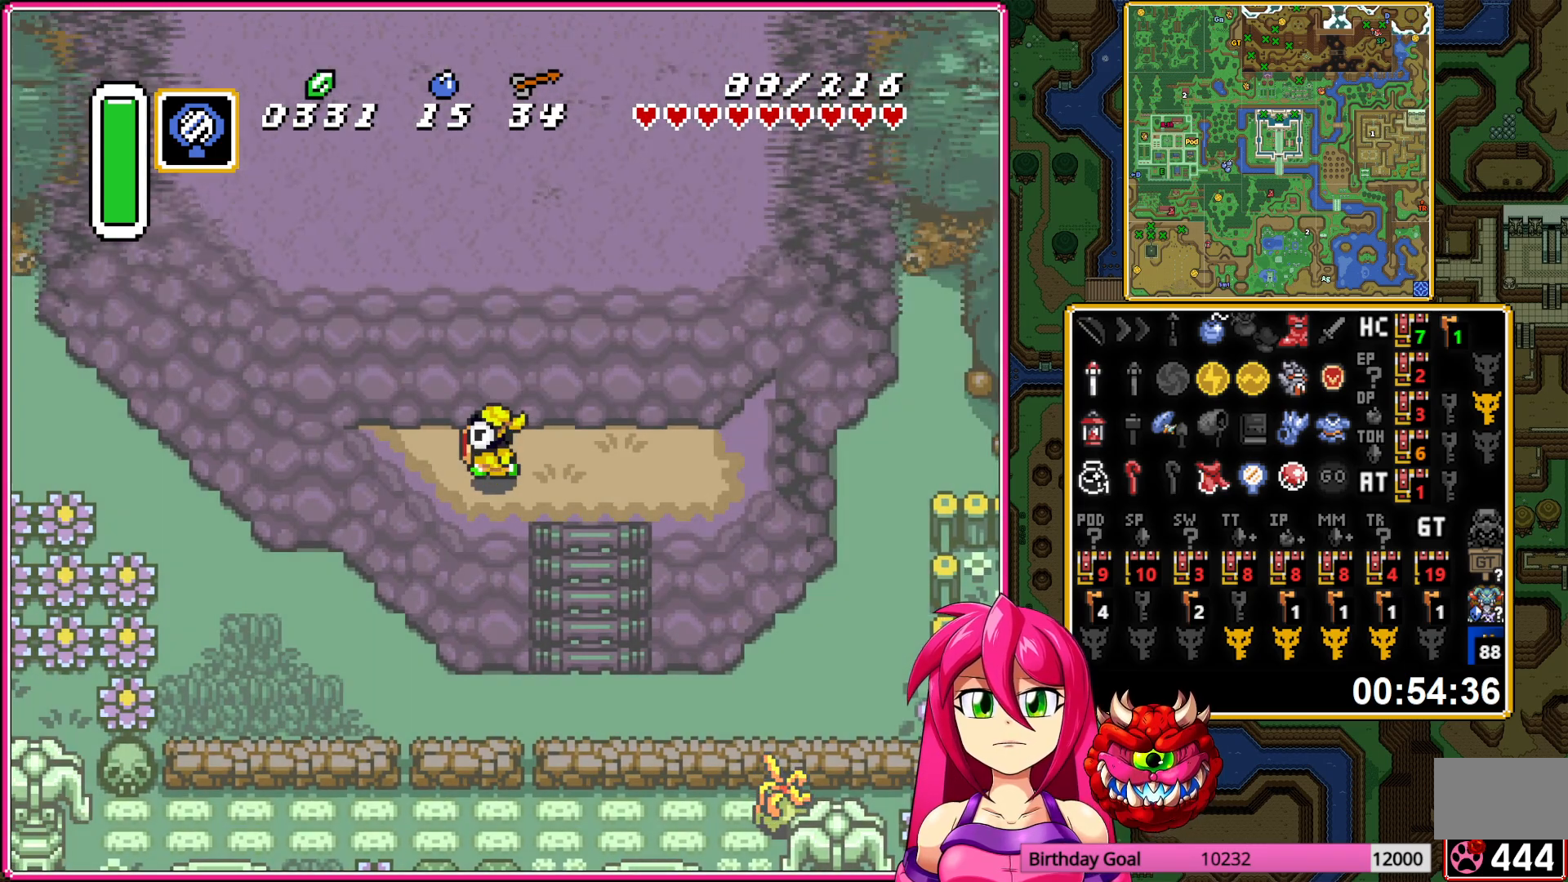
{"buttons": [], "events": []}
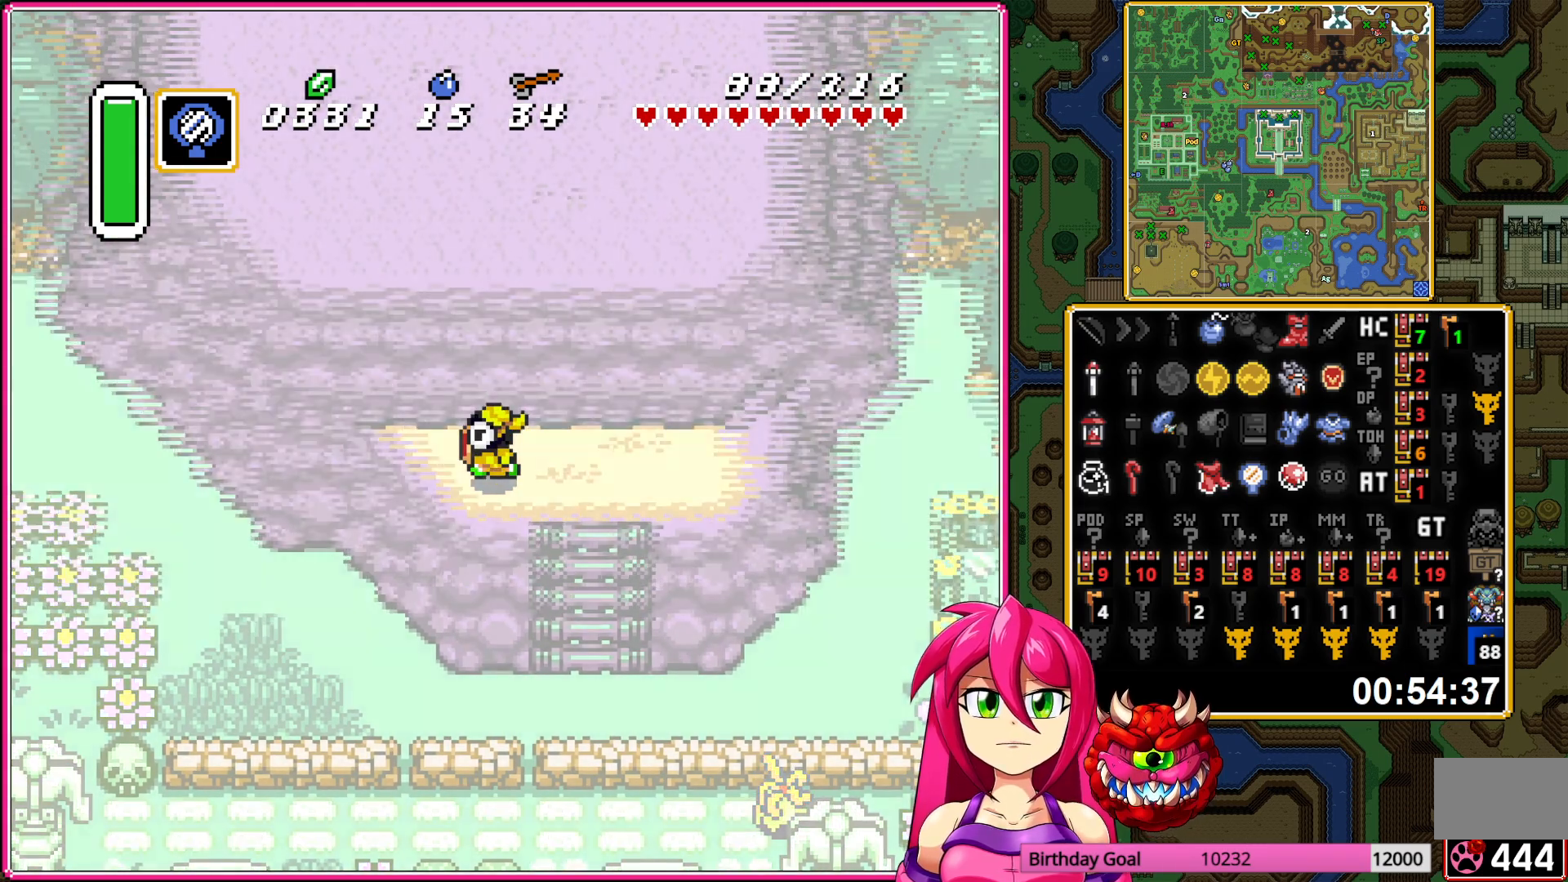
{"buttons": [], "events": []}
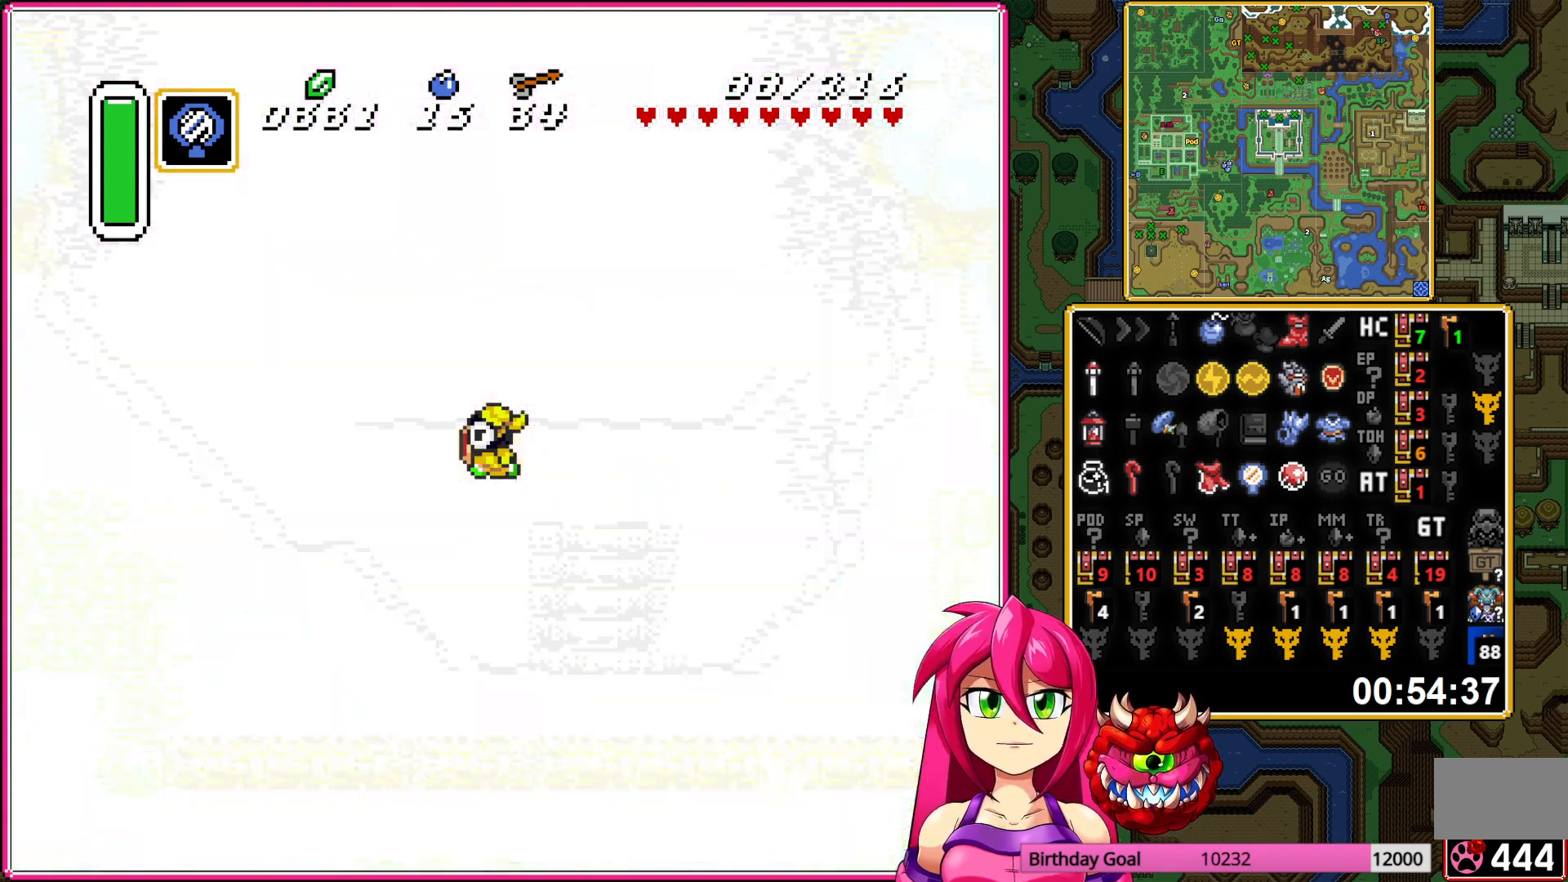
{"buttons": ["DPAD_RIGHT"], "events": [[200, "DPAD_RIGHT", "down"]]}
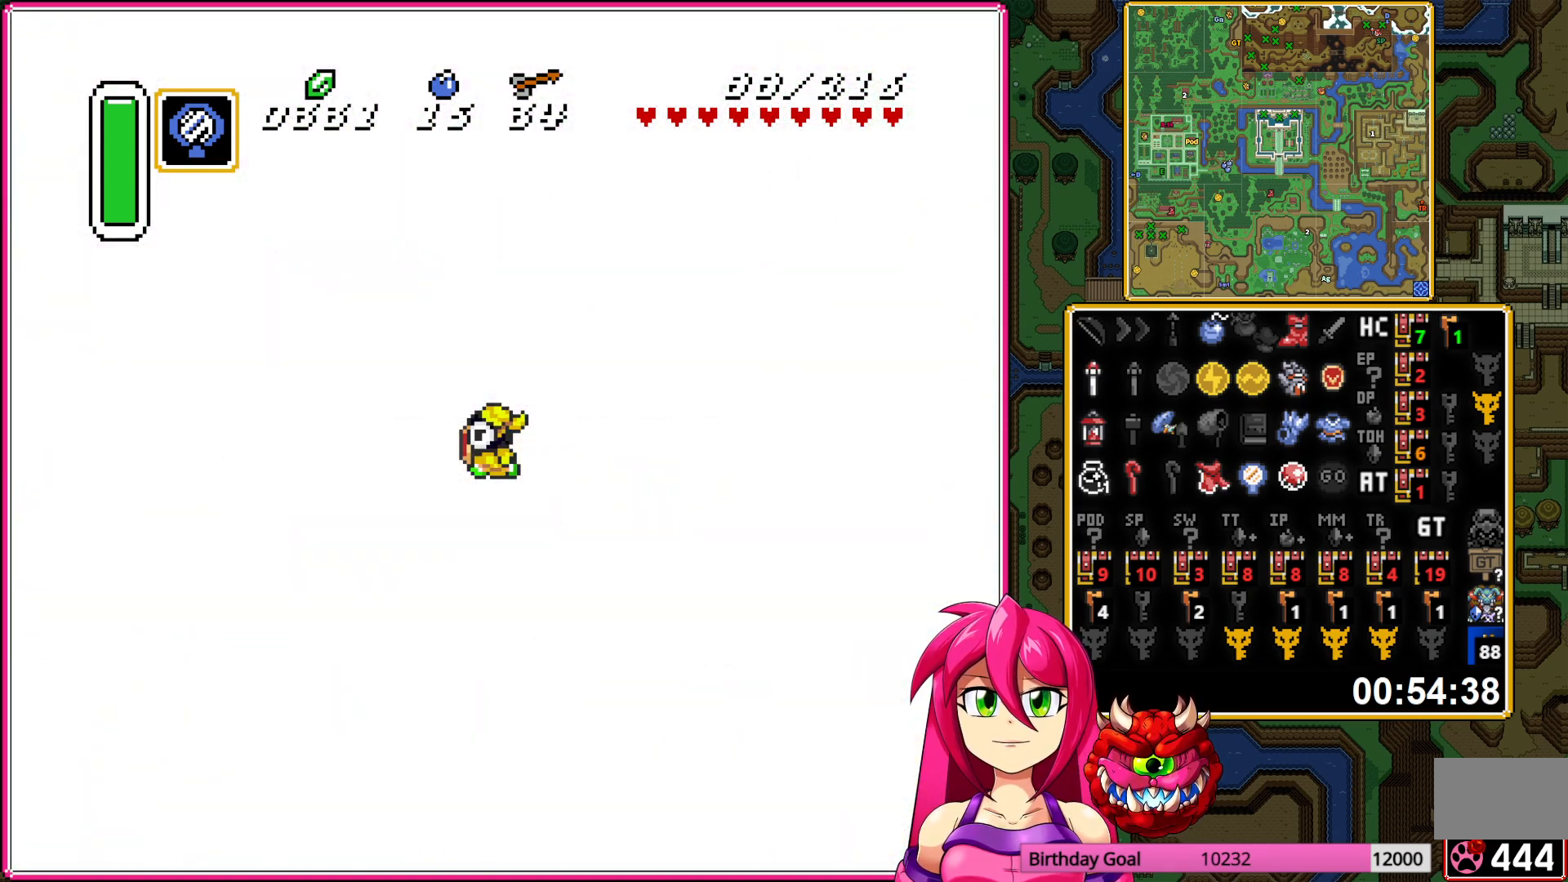
{"buttons": ["DPAD_RIGHT"], "events": []}
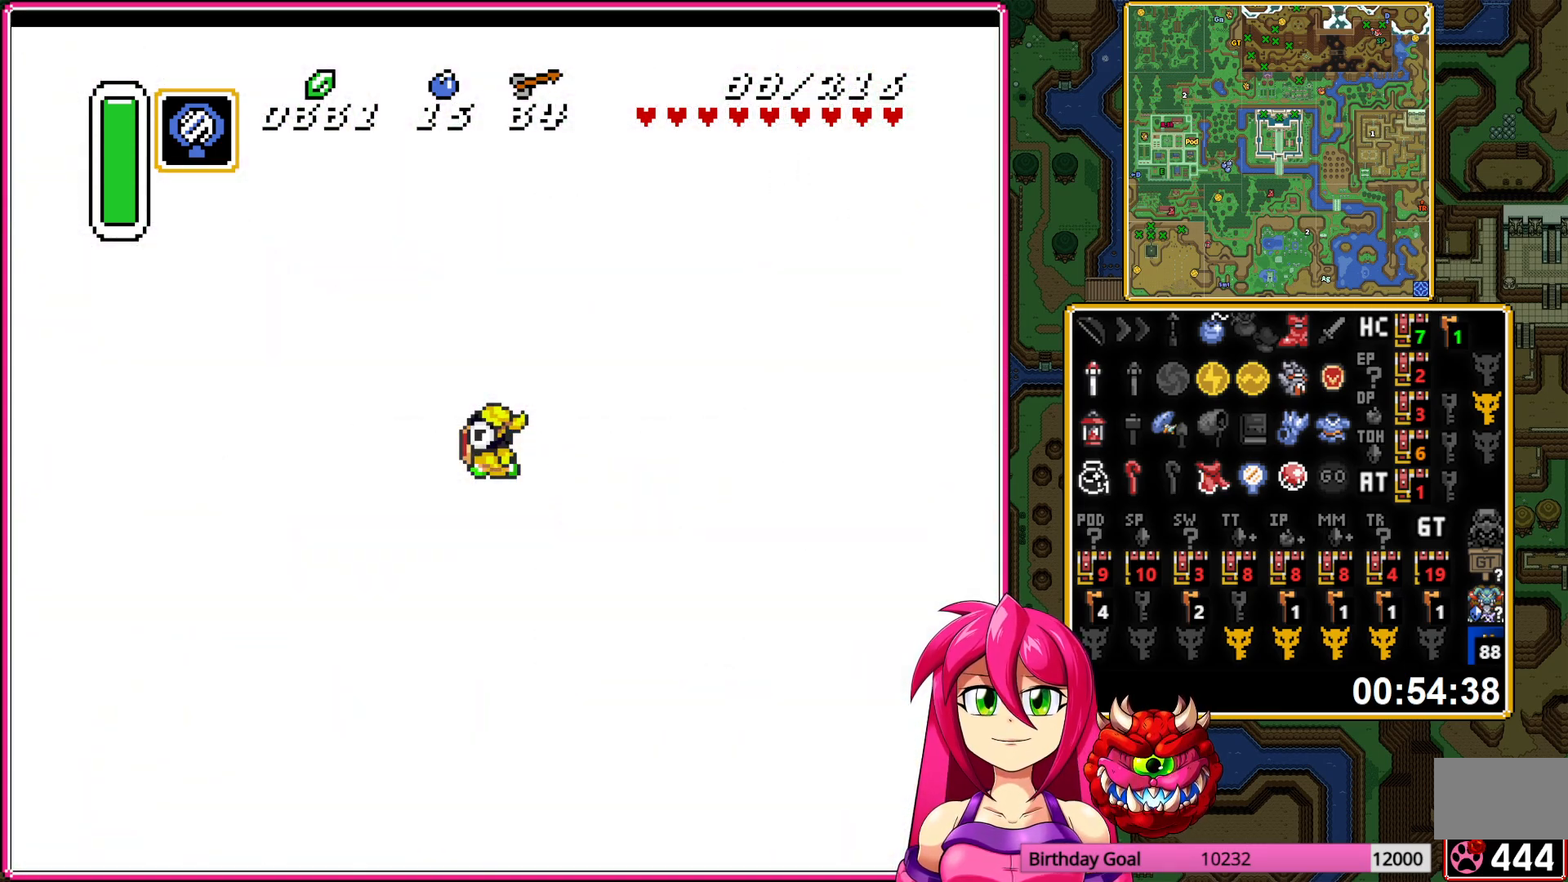
{"buttons": ["DPAD_RIGHT"], "events": []}
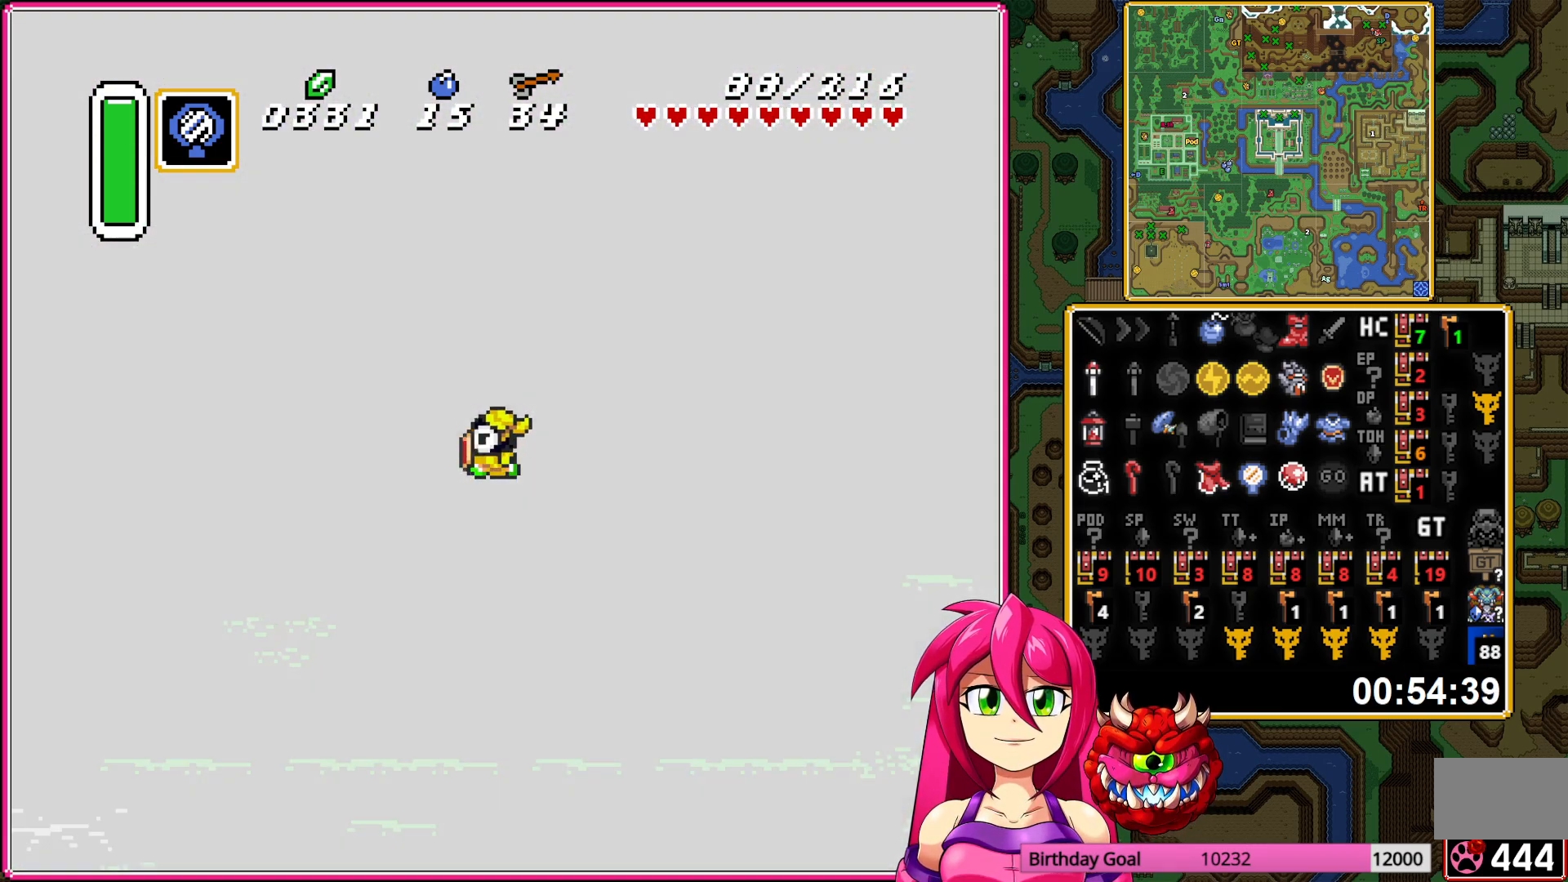
{"buttons": ["DPAD_RIGHT"], "events": []}
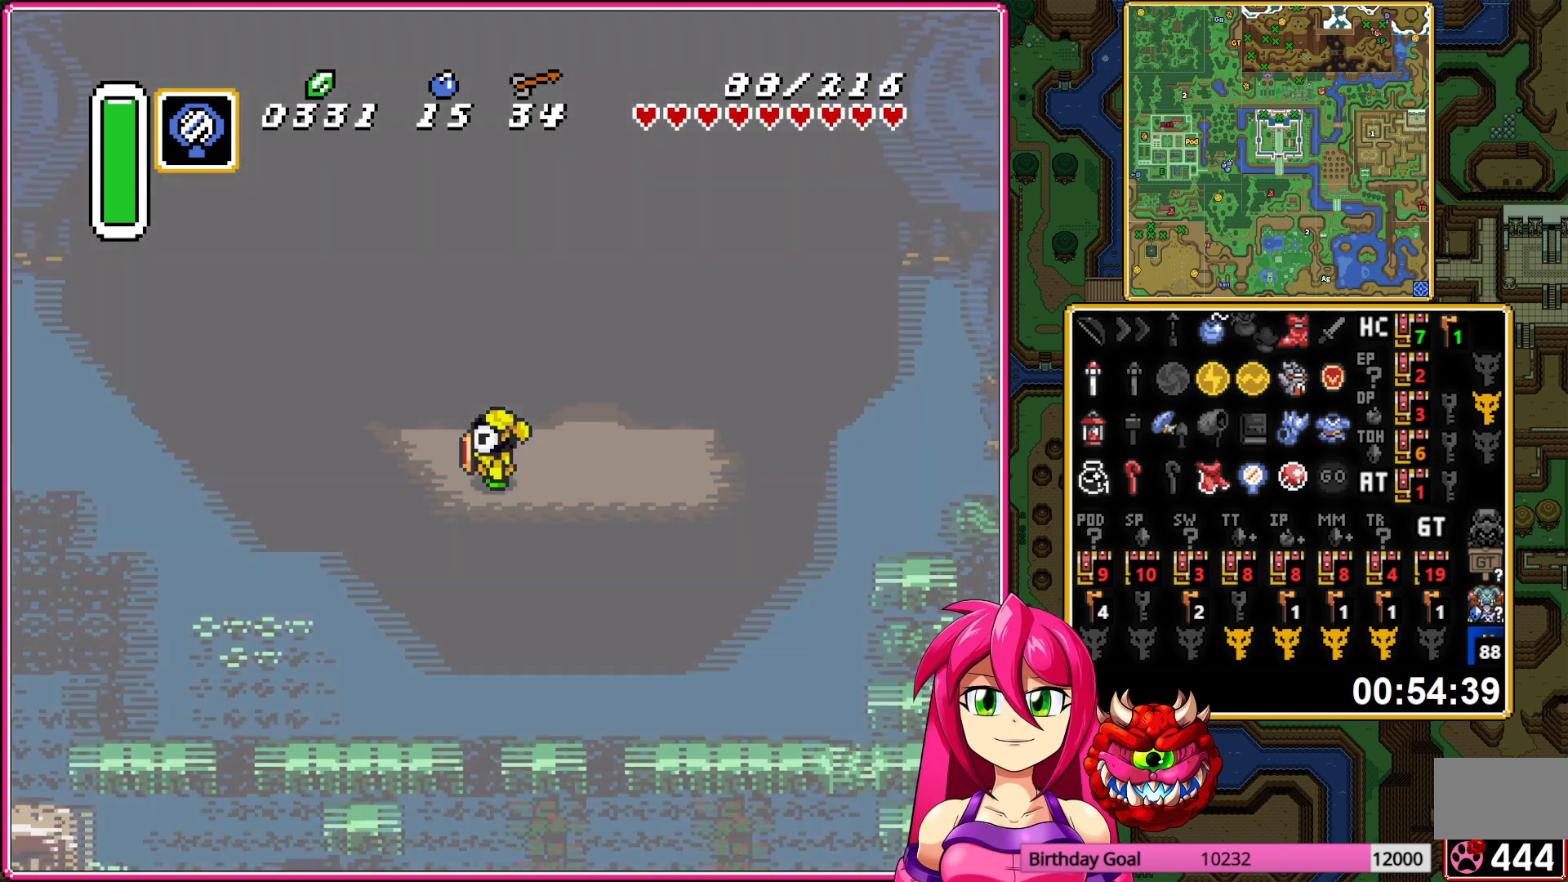
{"buttons": ["DPAD_RIGHT"], "events": []}
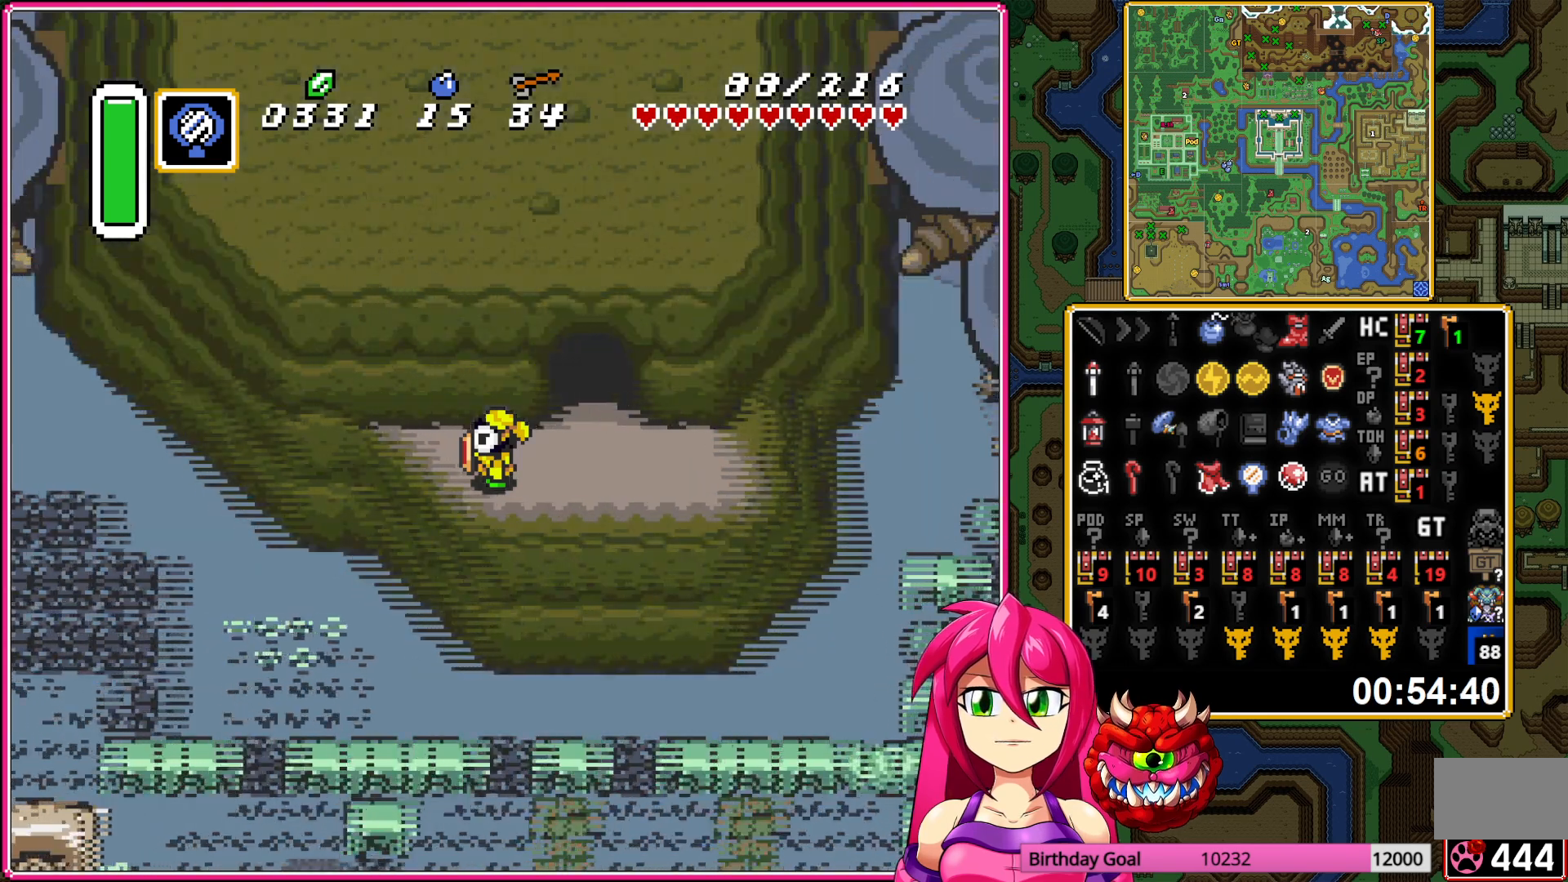
{"buttons": ["DPAD_RIGHT"], "events": []}
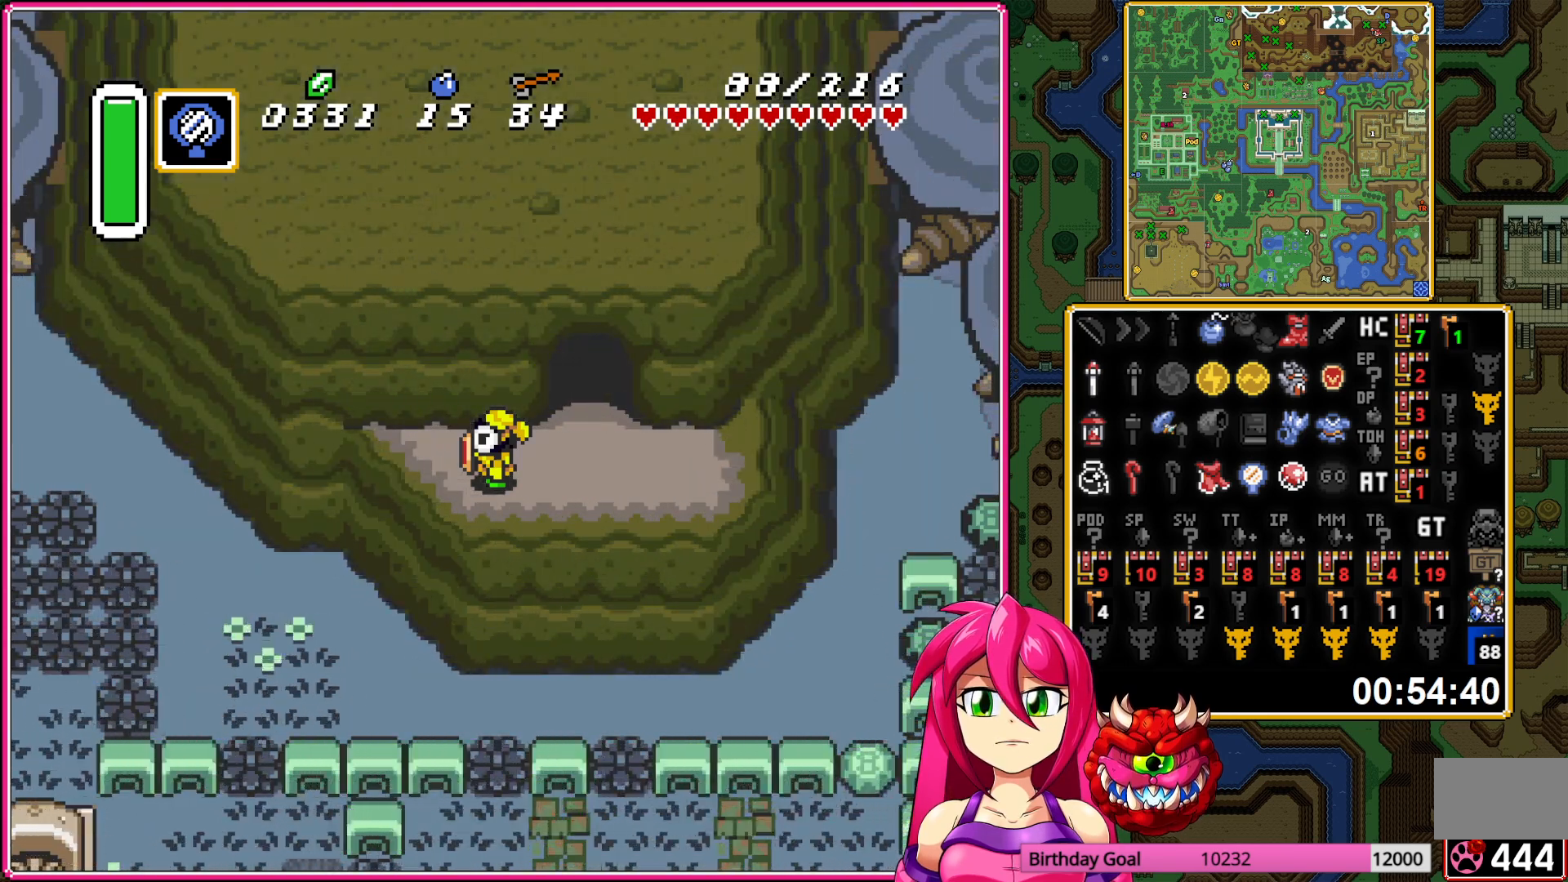
{"buttons": ["DPAD_UP"], "events": [[317, "DPAD_UP", "down"], [333, "DPAD_RIGHT", "up"]]}
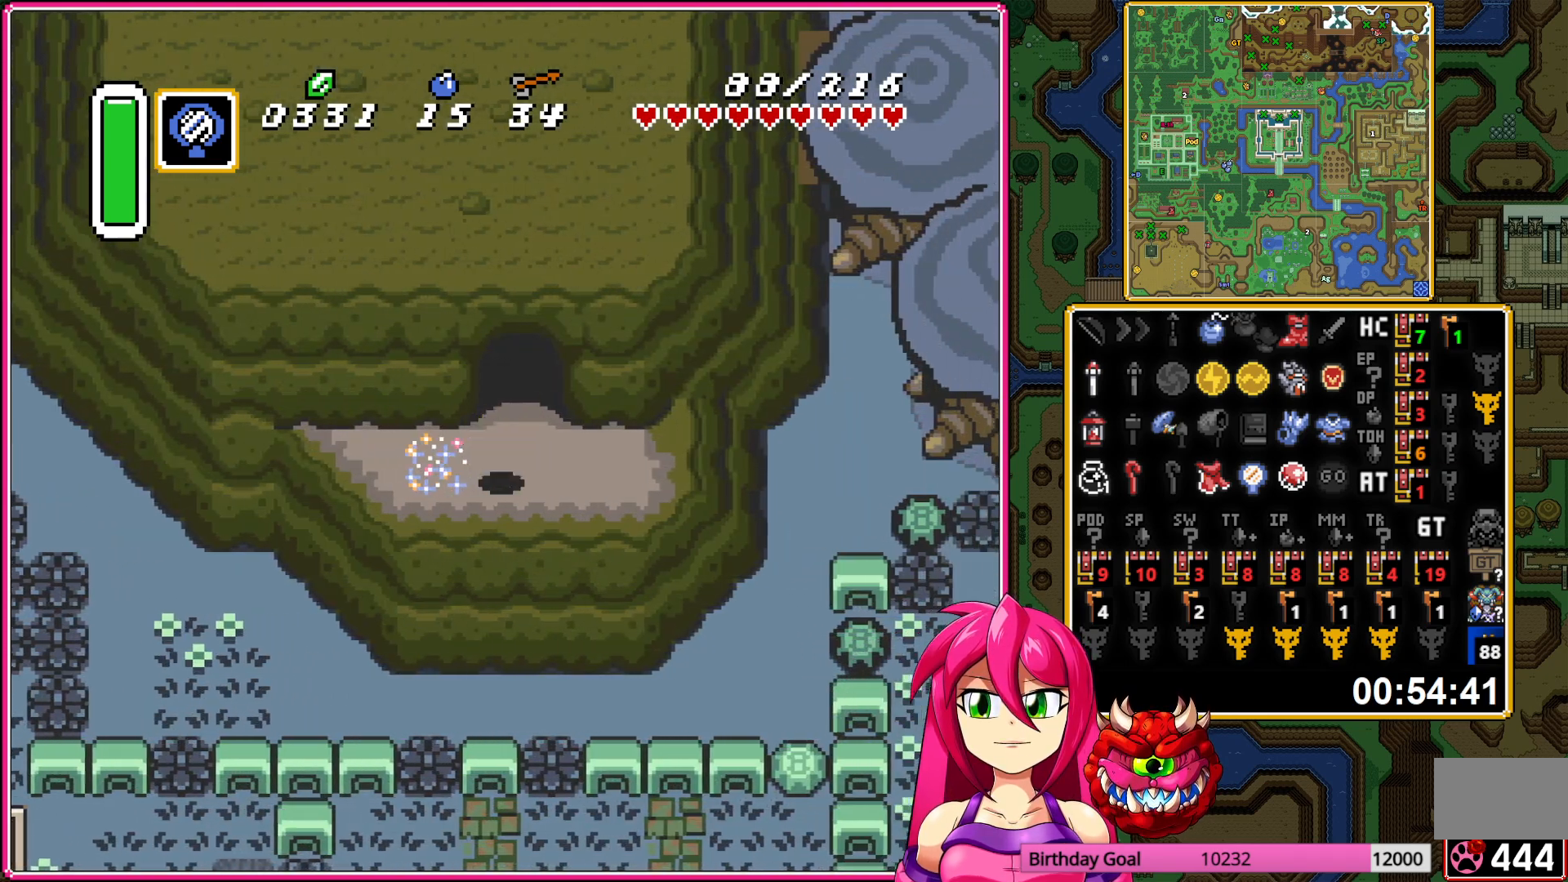
{"buttons": ["DPAD_UP"], "events": []}
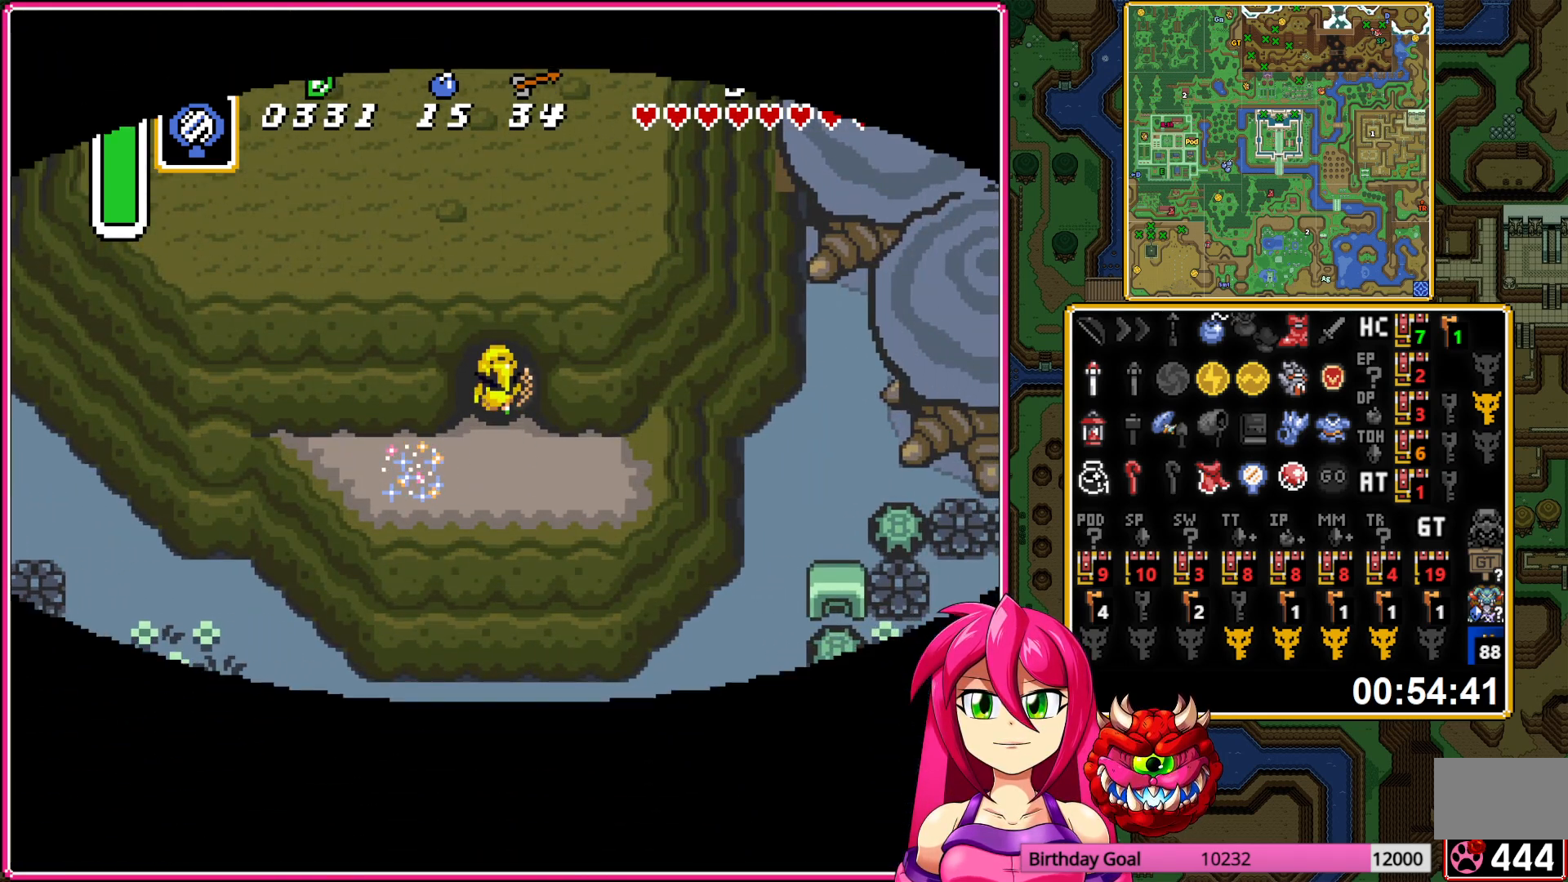
{"buttons": ["DPAD_UP"], "events": []}
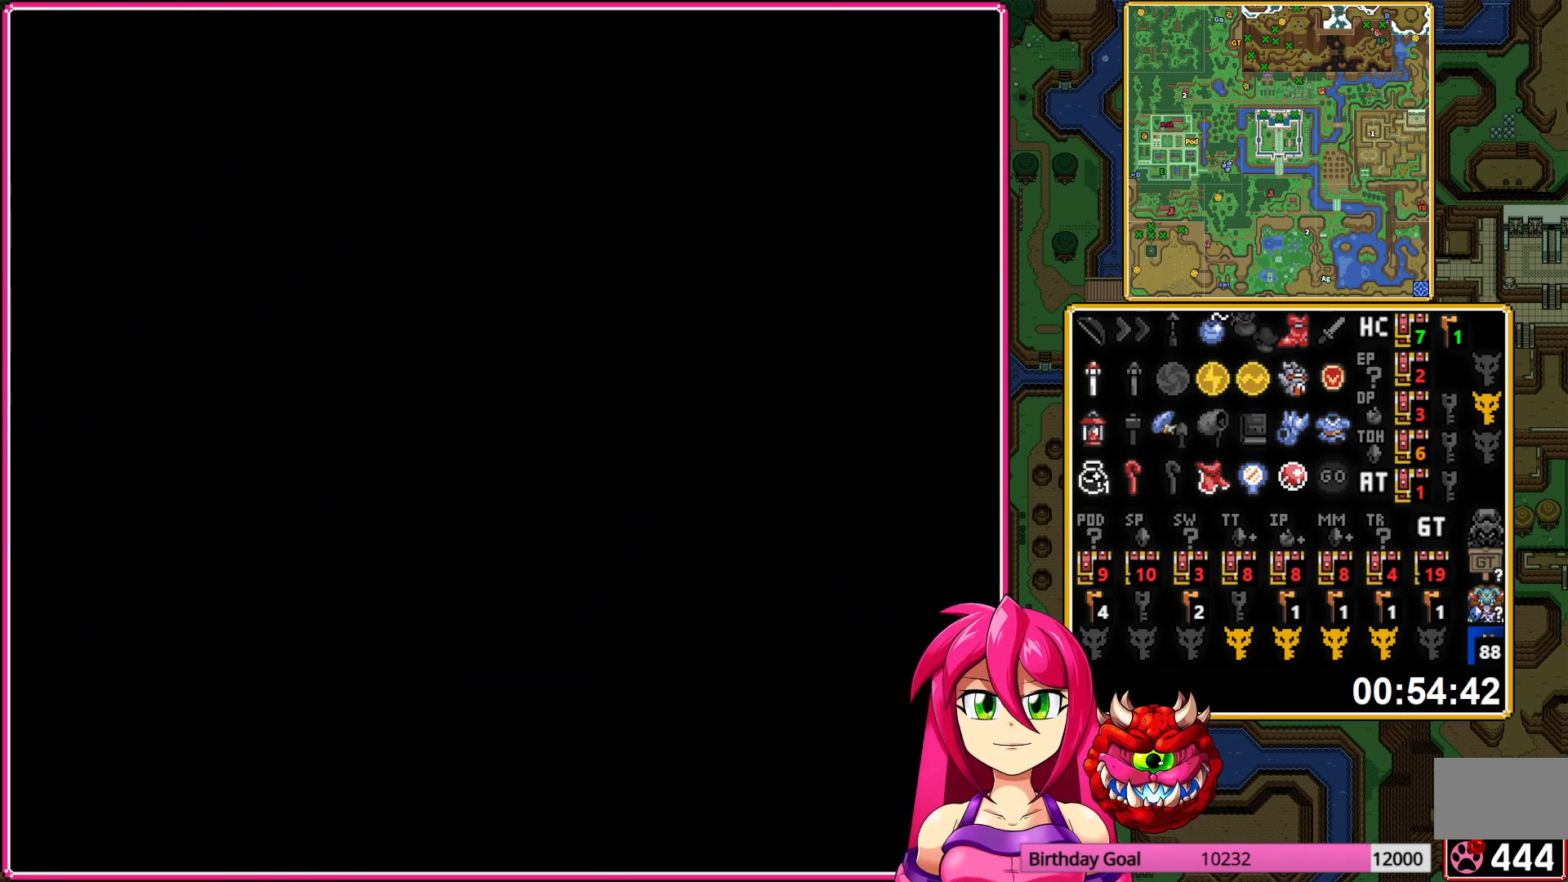
{"buttons": ["DPAD_UP"], "events": []}
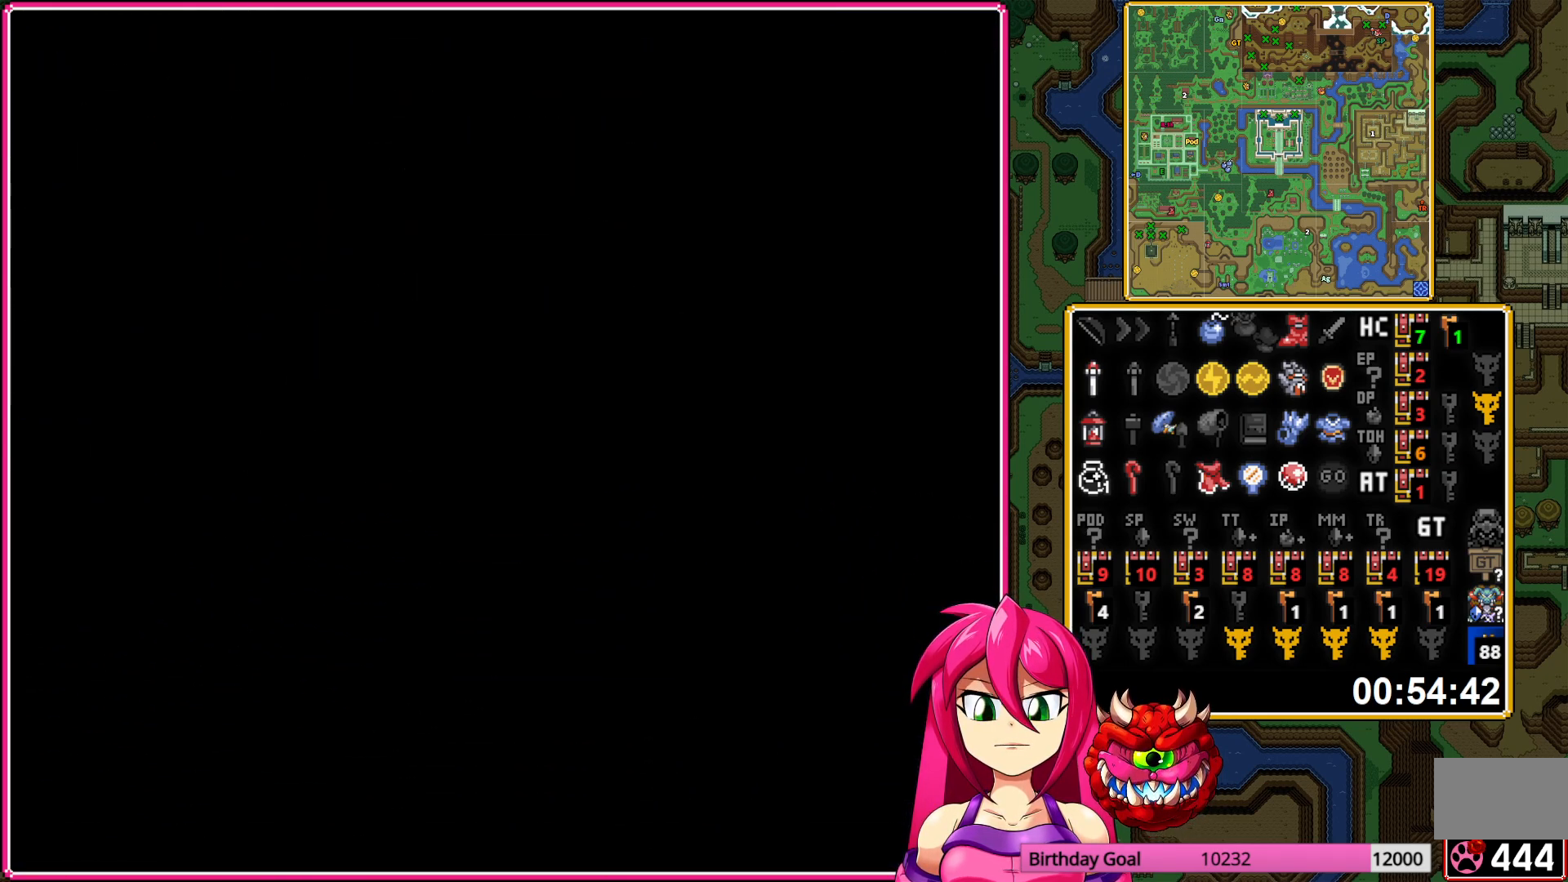
{"buttons": ["DPAD_UP"], "events": []}
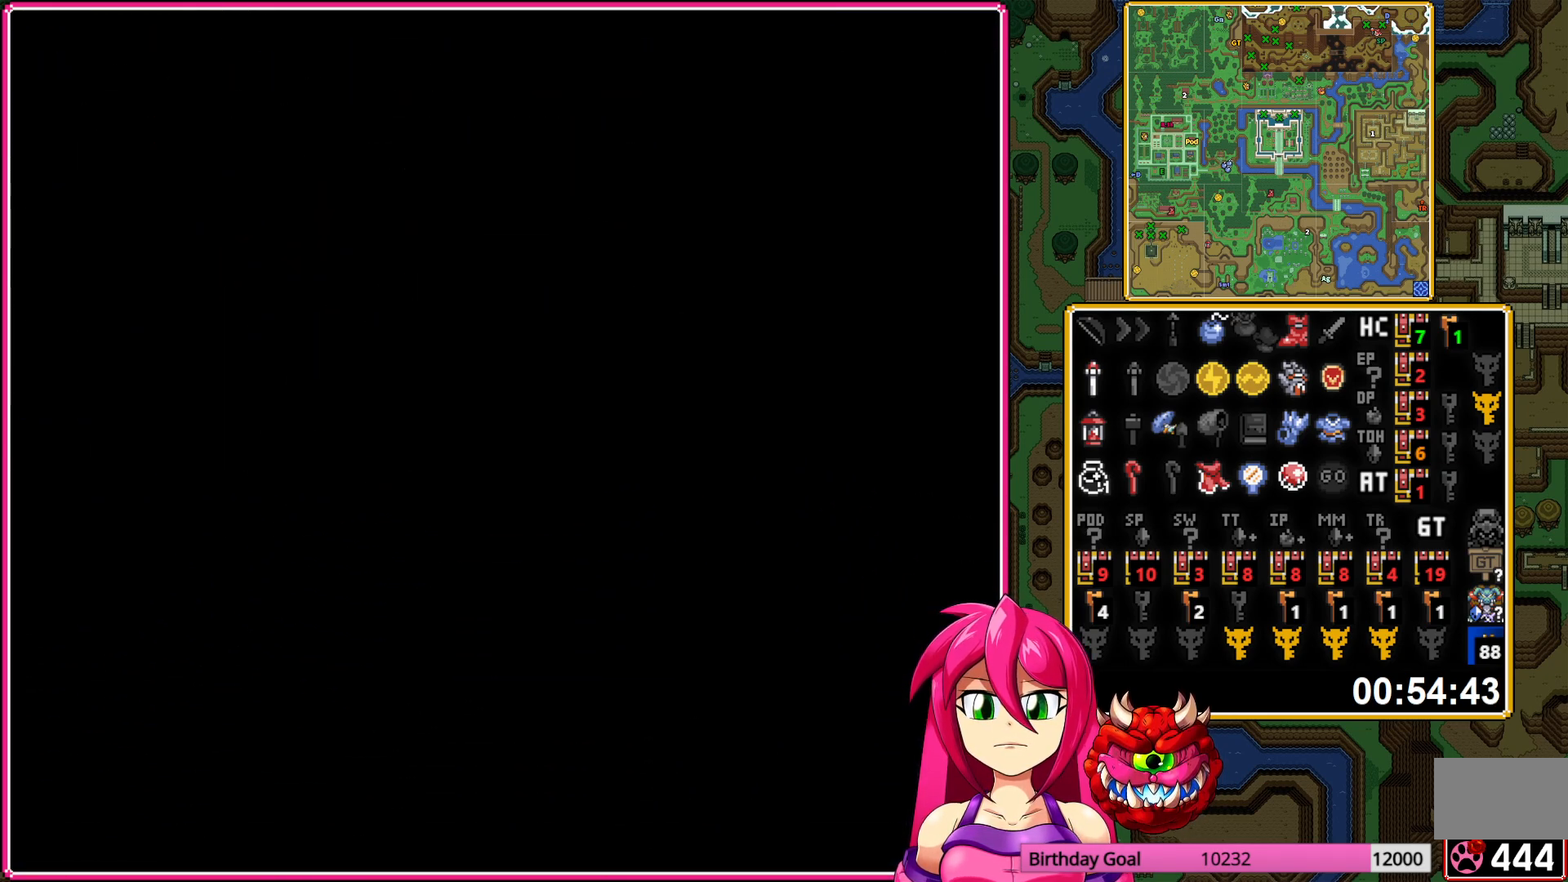
{"buttons": ["DPAD_UP"], "events": []}
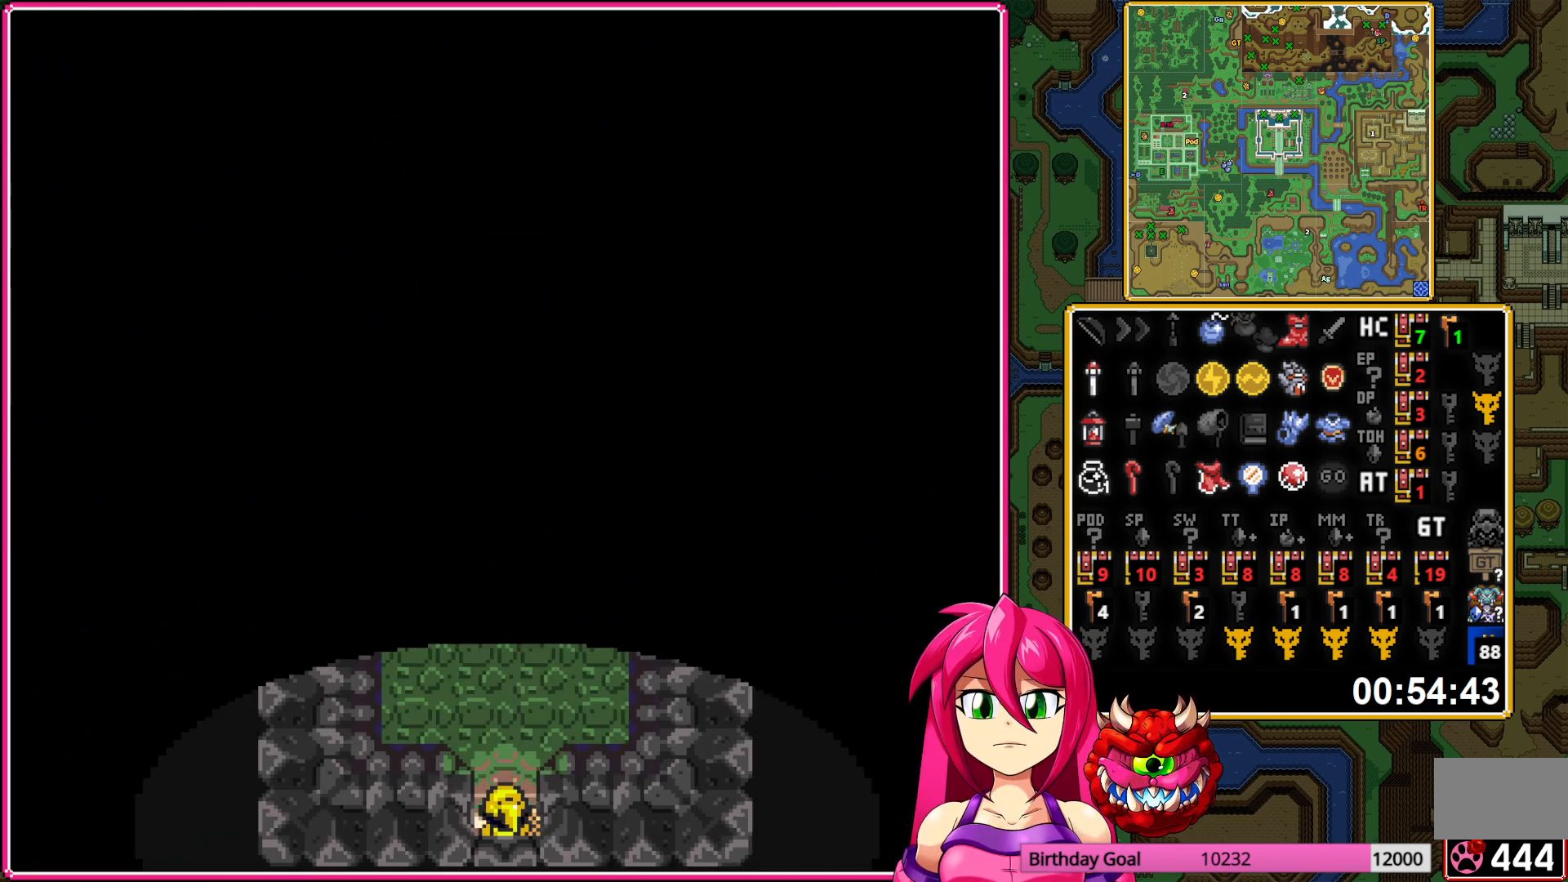
{"buttons": ["DPAD_UP"], "events": []}
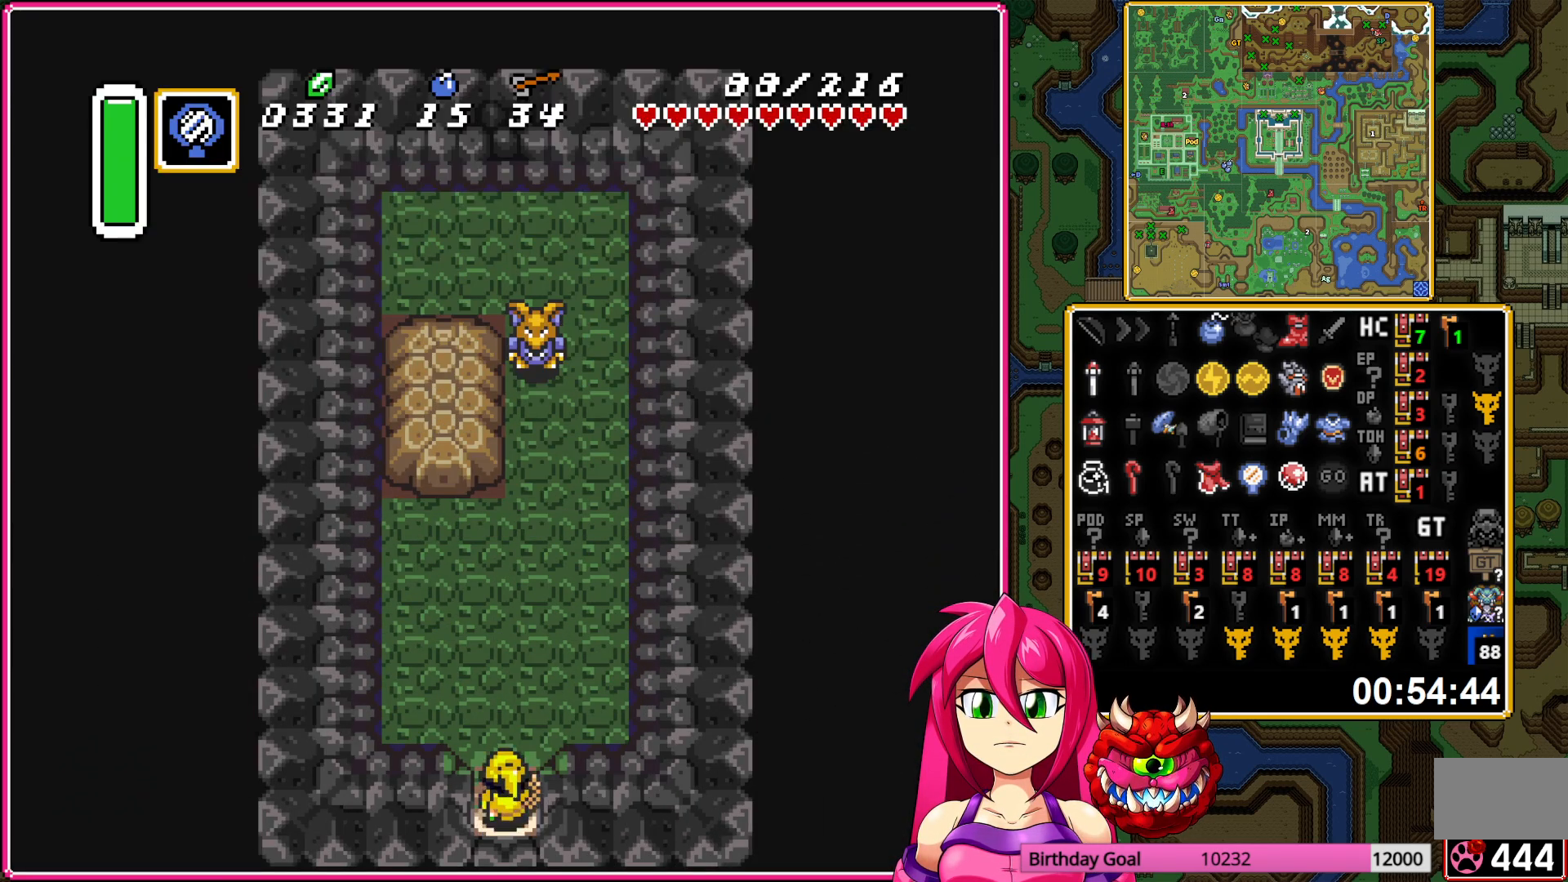
{"buttons": [], "events": [[17, "R1", "down"], [117, "R1", "up"], [217, "R1", "down"], [333, "R1", "up"], [367, "DPAD_UP", "up"], [400, "L1", "down"], [500, "L1", "up"]]}
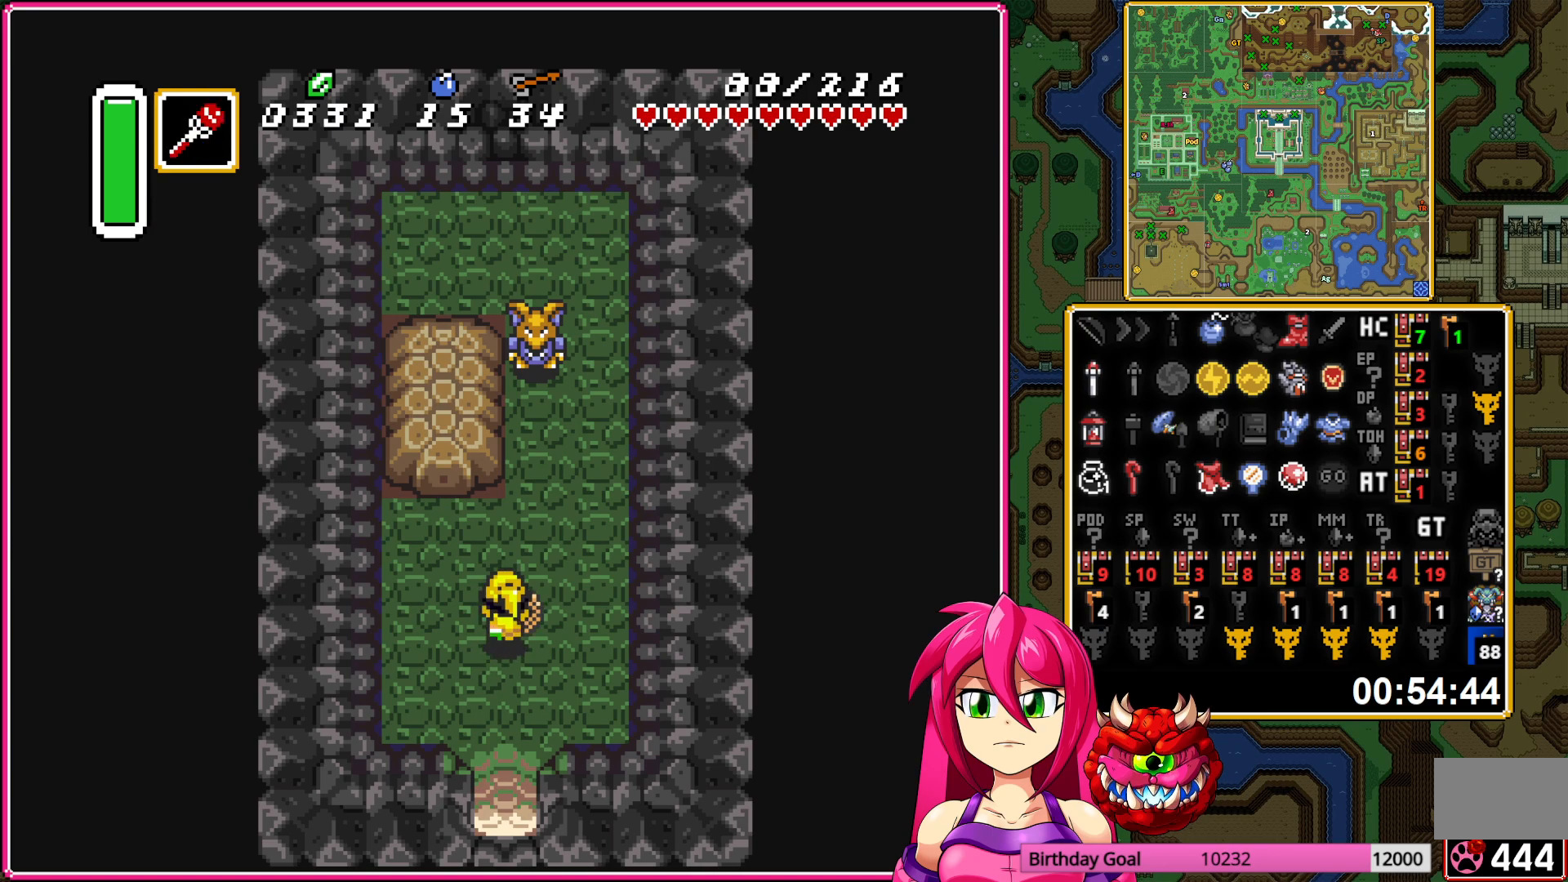
{"buttons": ["DPAD_UP", "DPAD_RIGHT"], "events": [[17, "Y", "down"], [83, "Y", "up"], [183, "A", "down"], [300, "A", "up"], [400, "DPAD_UP", "down"], [433, "DPAD_RIGHT", "down"]]}
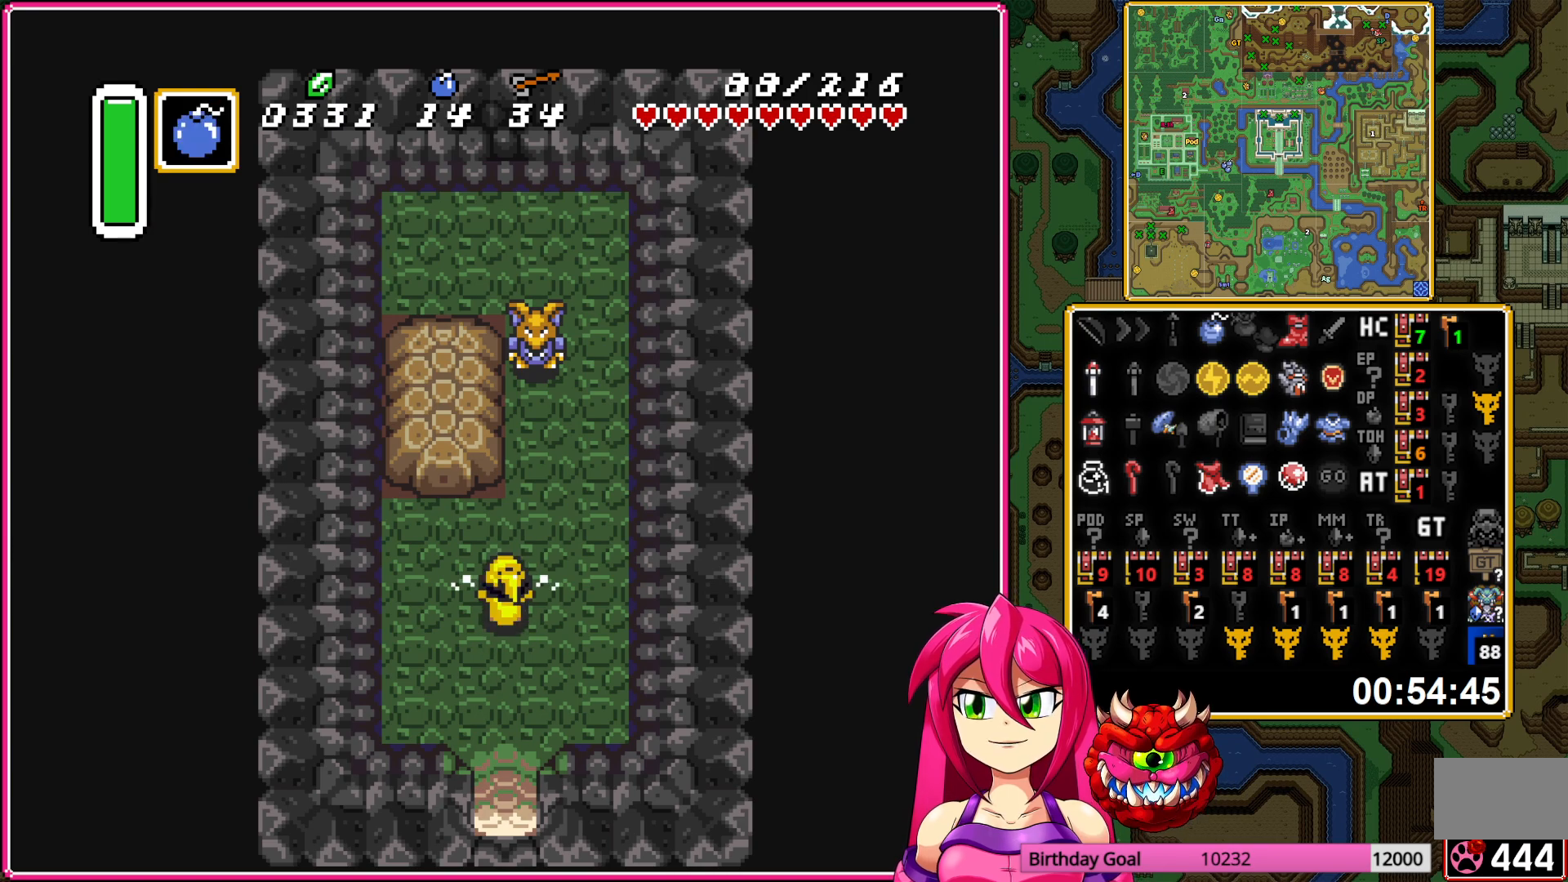
{"buttons": ["DPAD_UP", "DPAD_LEFT"], "events": [[167, "DPAD_RIGHT", "up"], [400, "DPAD_LEFT", "down"]]}
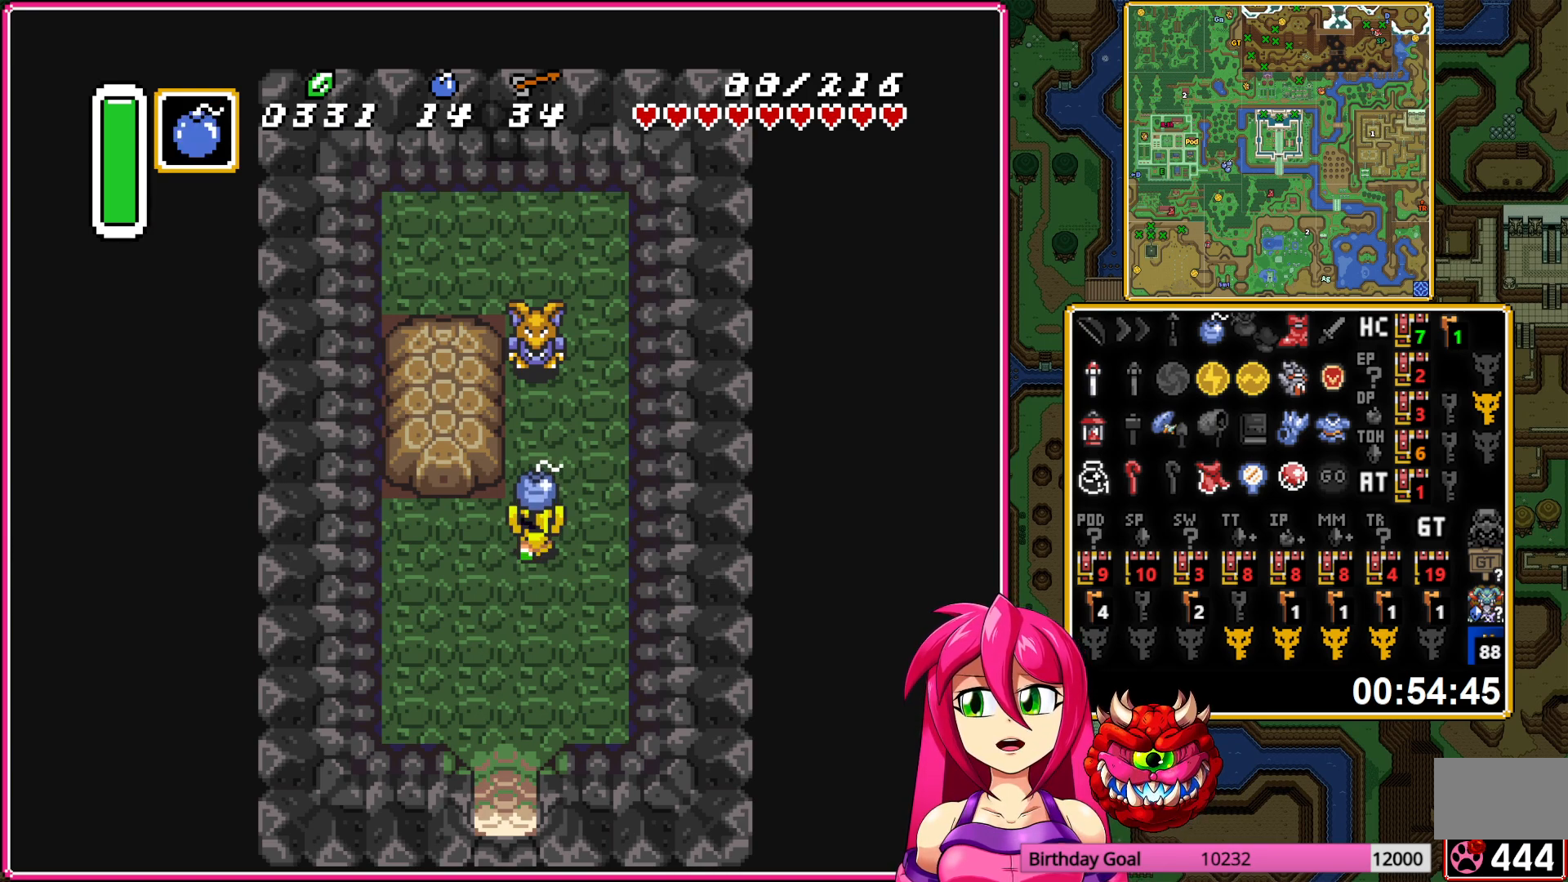
{"buttons": ["DPAD_UP"], "events": [[33, "A", "down"], [100, "DPAD_LEFT", "up"], [133, "DPAD_RIGHT", "down"], [133, "DPAD_UP", "up"], [150, "A", "up"], [267, "DPAD_UP", "down"], [333, "DPAD_RIGHT", "up"]]}
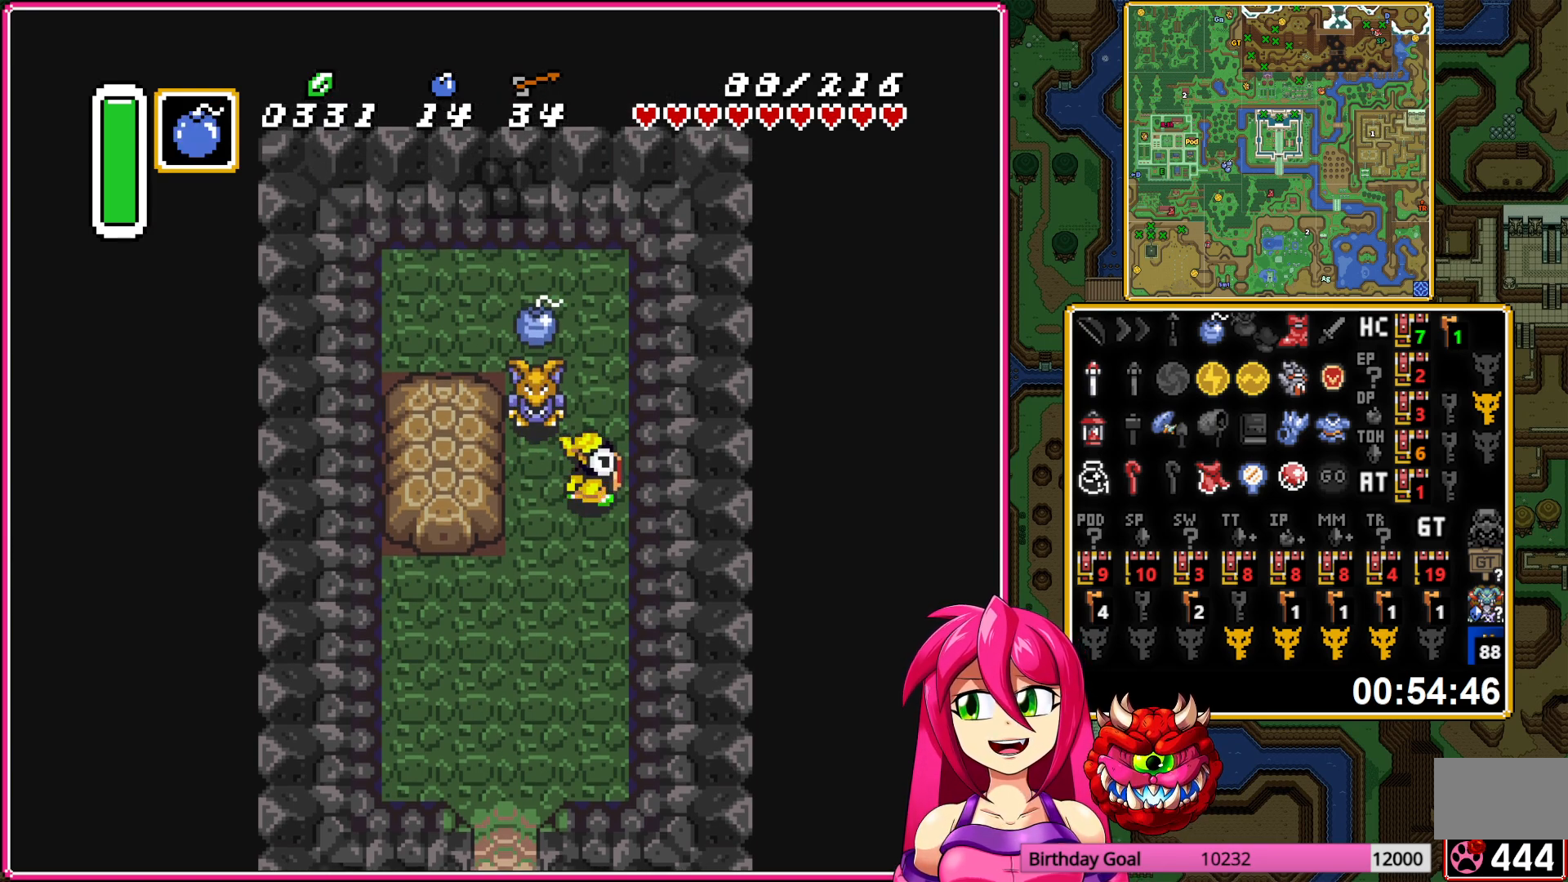
{"buttons": ["DPAD_DOWN"], "events": [[150, "DPAD_LEFT", "down"], [150, "DPAD_UP", "up"], [333, "DPAD_DOWN", "down"], [333, "DPAD_LEFT", "up"], [383, "A", "down"], [500, "A", "up"]]}
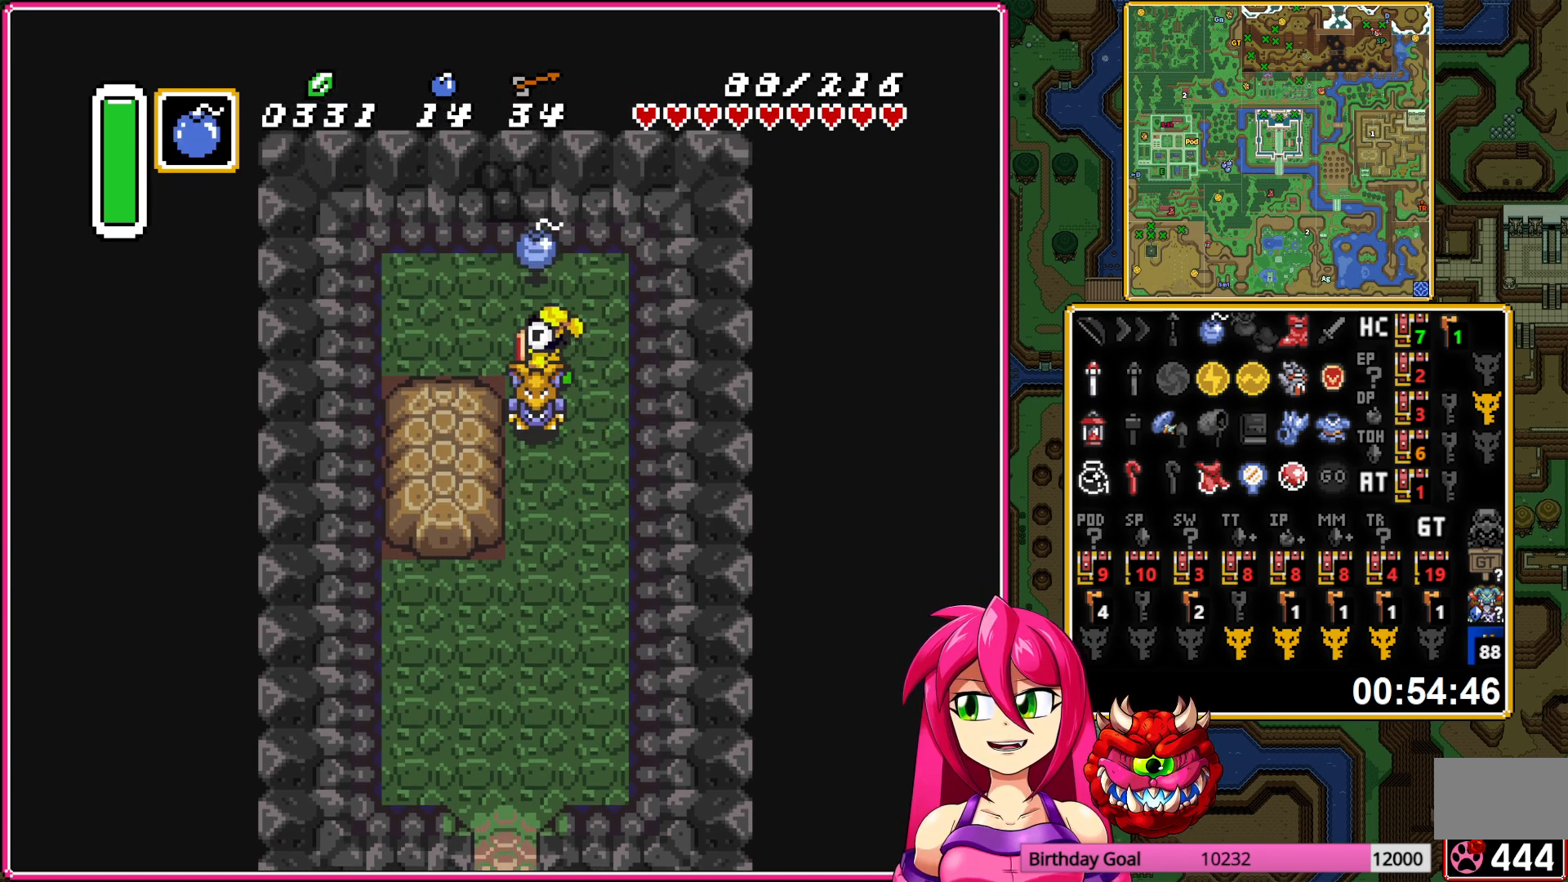
{"buttons": [], "events": [[17, "DPAD_DOWN", "up"], [50, "A", "down"], [200, "A", "up"]]}
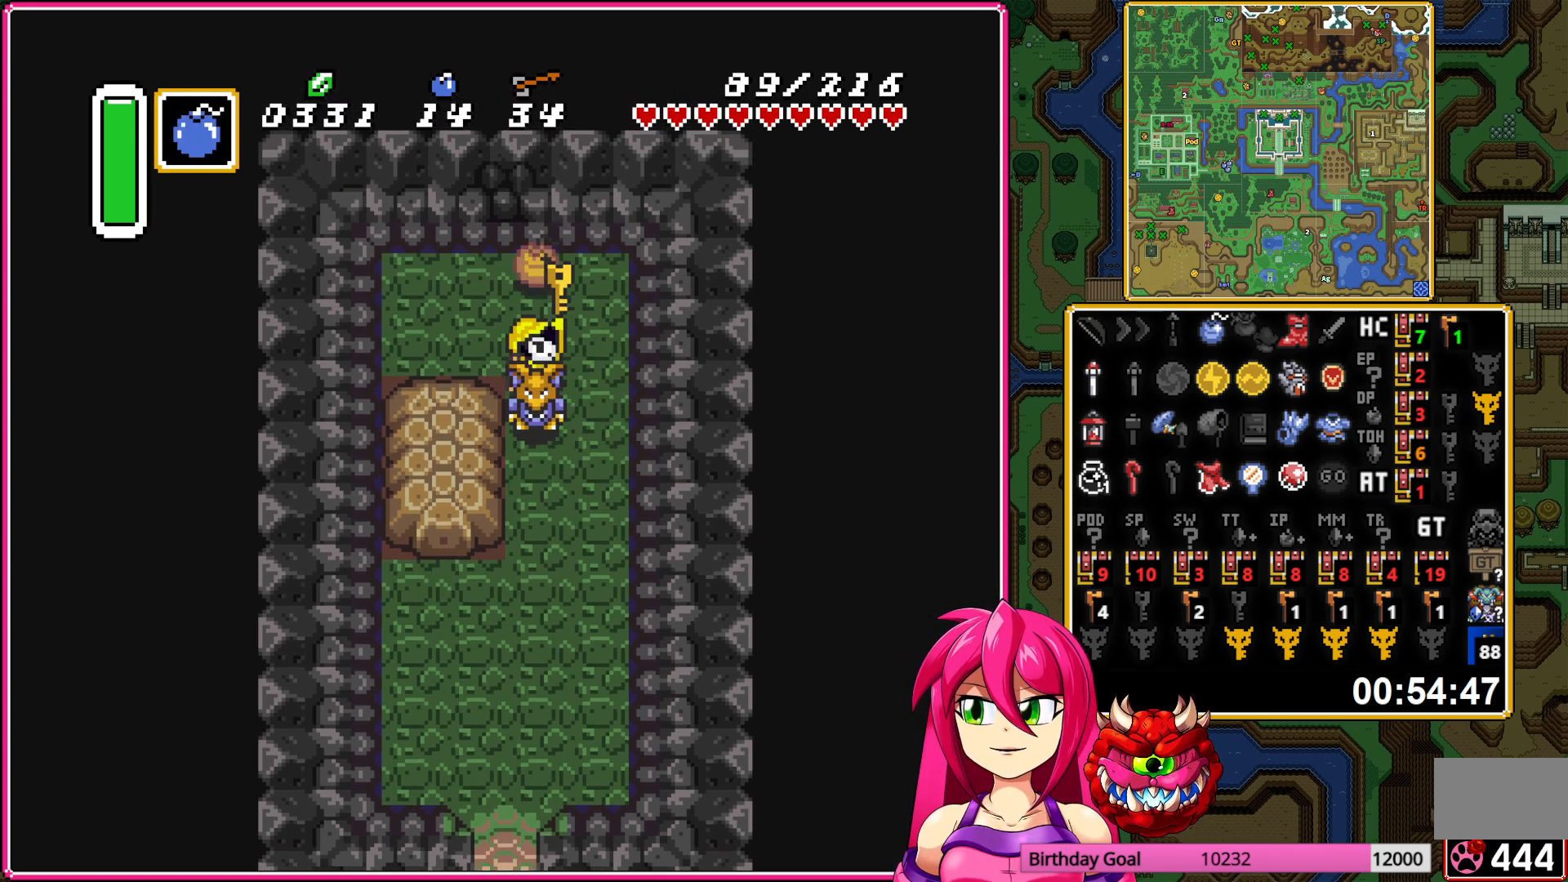
{"buttons": ["DPAD_UP"], "events": [[183, "DPAD_UP", "down"]]}
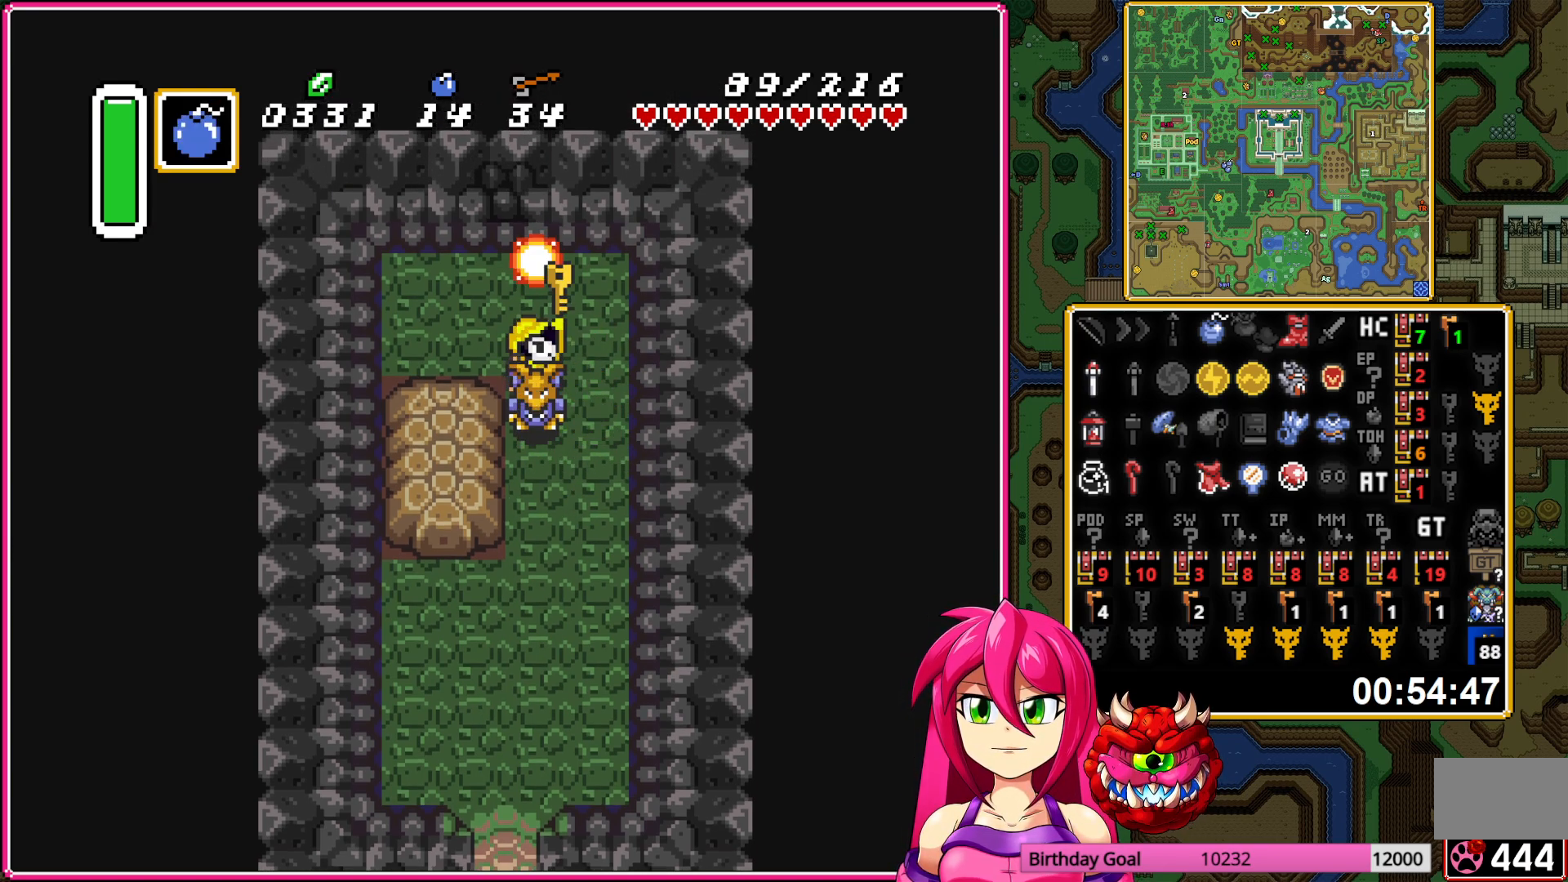
{"buttons": ["DPAD_UP"], "events": []}
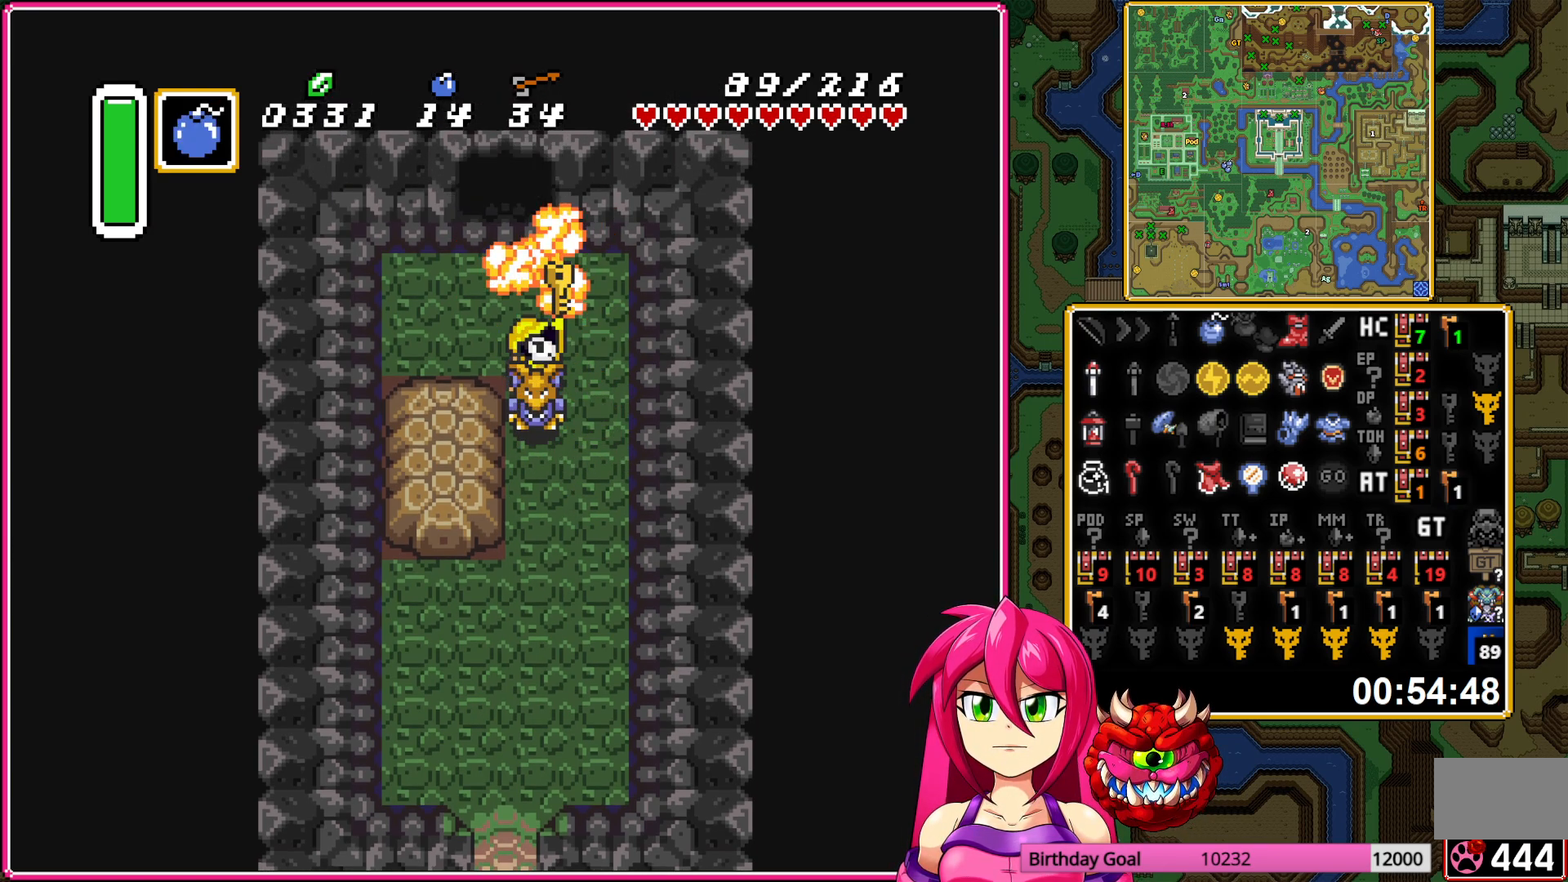
{"buttons": ["A", "DPAD_UP"], "events": [[33, "A", "down"], [167, "A", "up"], [267, "A", "down"], [383, "A", "up"], [483, "A", "down"]]}